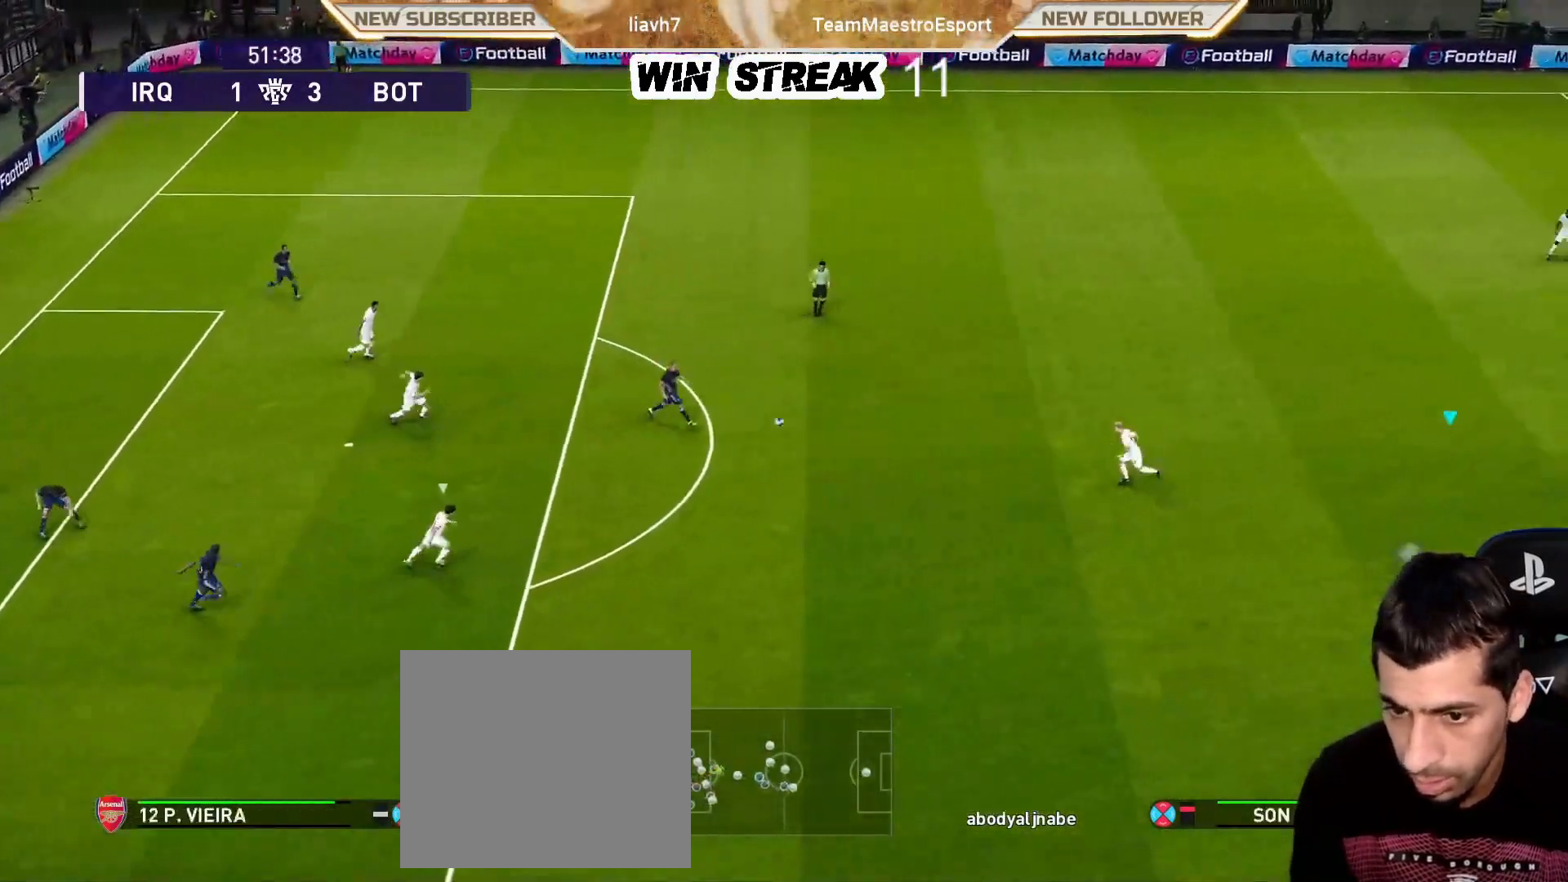
Gameplay with a controller (PlayStation layout); each line is a JSON object with the inputs held at the frame after it. "events" lists button and stick changes between this image and that frame as [ms after this image, input, new state], when the widget could be followed in between.
{"buttons": [], "left_stick": "center", "right_stick": "center", "events": [[233, "R1", "up"], [350, "left_stick", "left"], [500, "left_stick", "center"]]}
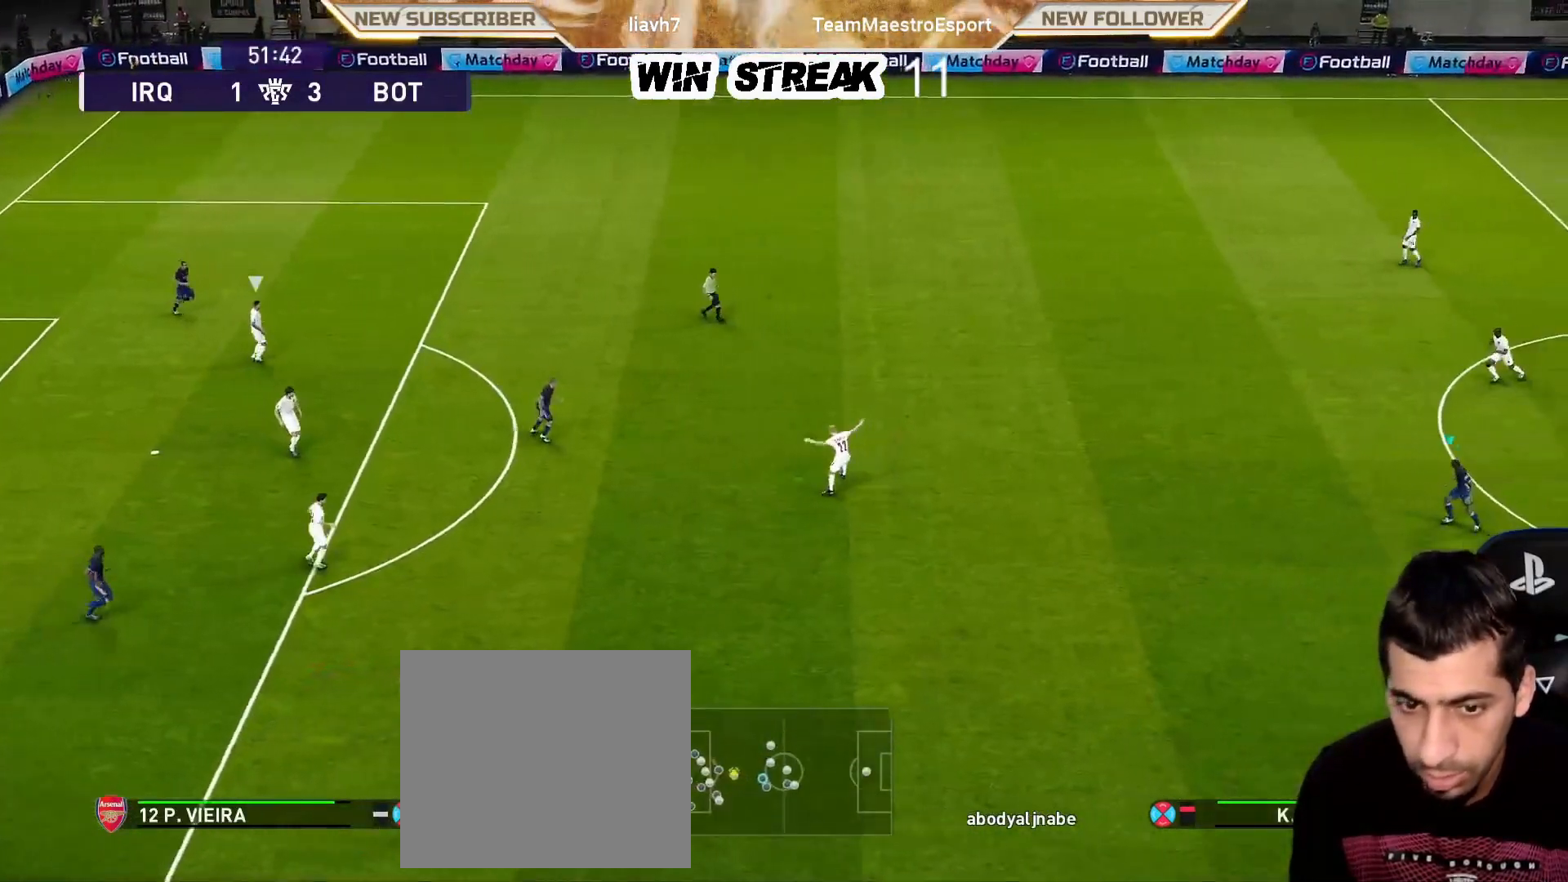
{"buttons": ["R1"], "left_stick": "up-right", "right_stick": "center", "events": [[200, "R1", "down"], [200, "left_stick", "right"], [233, "L1", "down"], [333, "L1", "up"], [350, "left_stick", "up-right"]]}
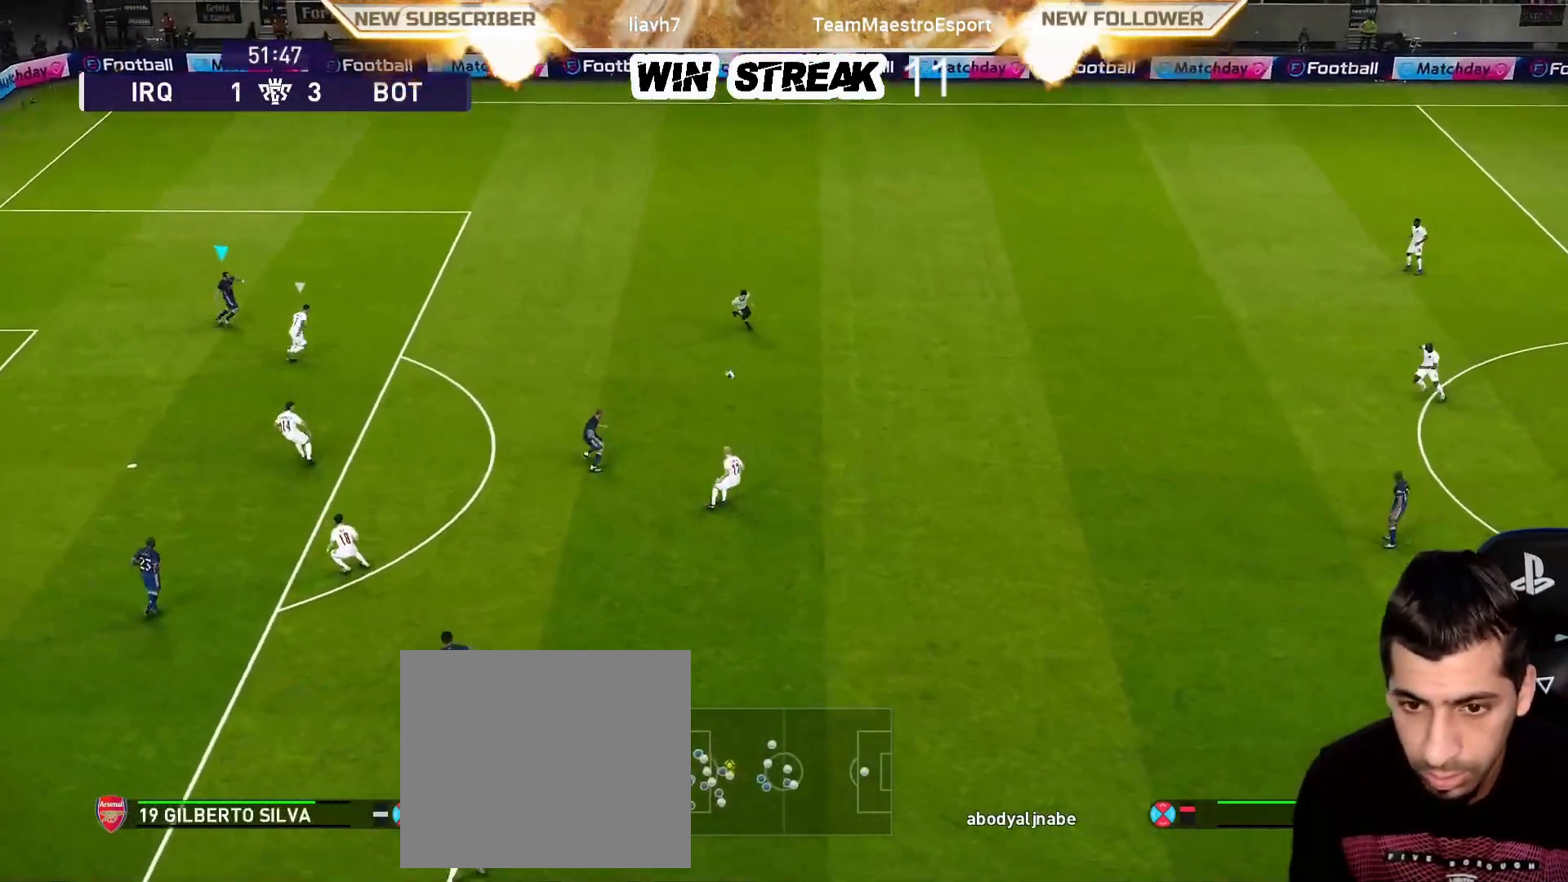
{"buttons": ["R1"], "left_stick": "up-right", "right_stick": "center", "events": []}
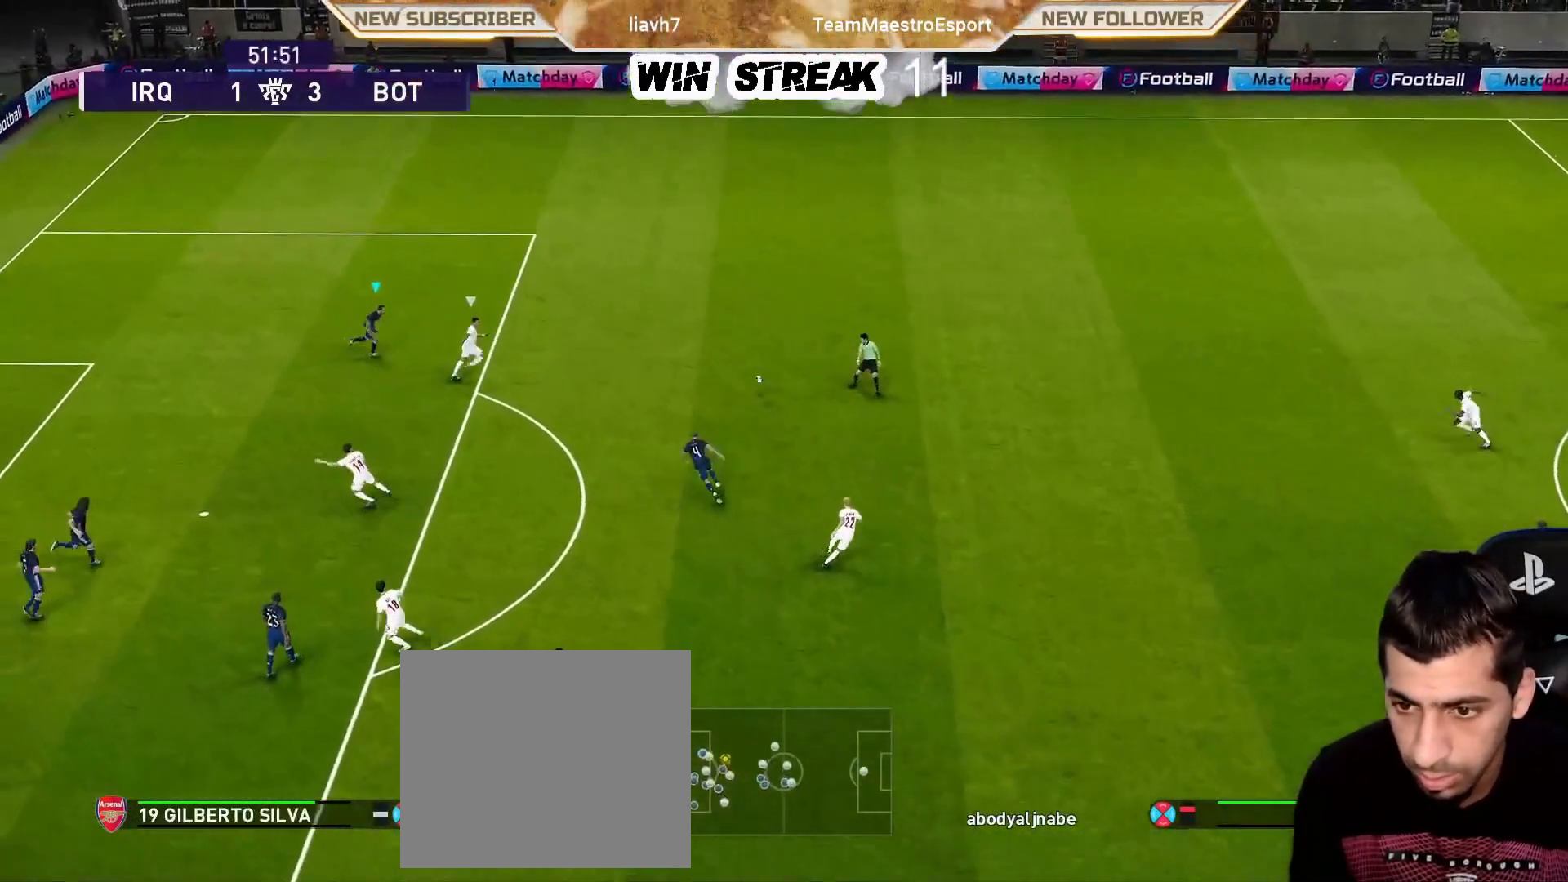
{"buttons": ["CROSS", "R1"], "left_stick": "right", "right_stick": "center", "events": [[133, "left_stick", "right"], [383, "CROSS", "down"]]}
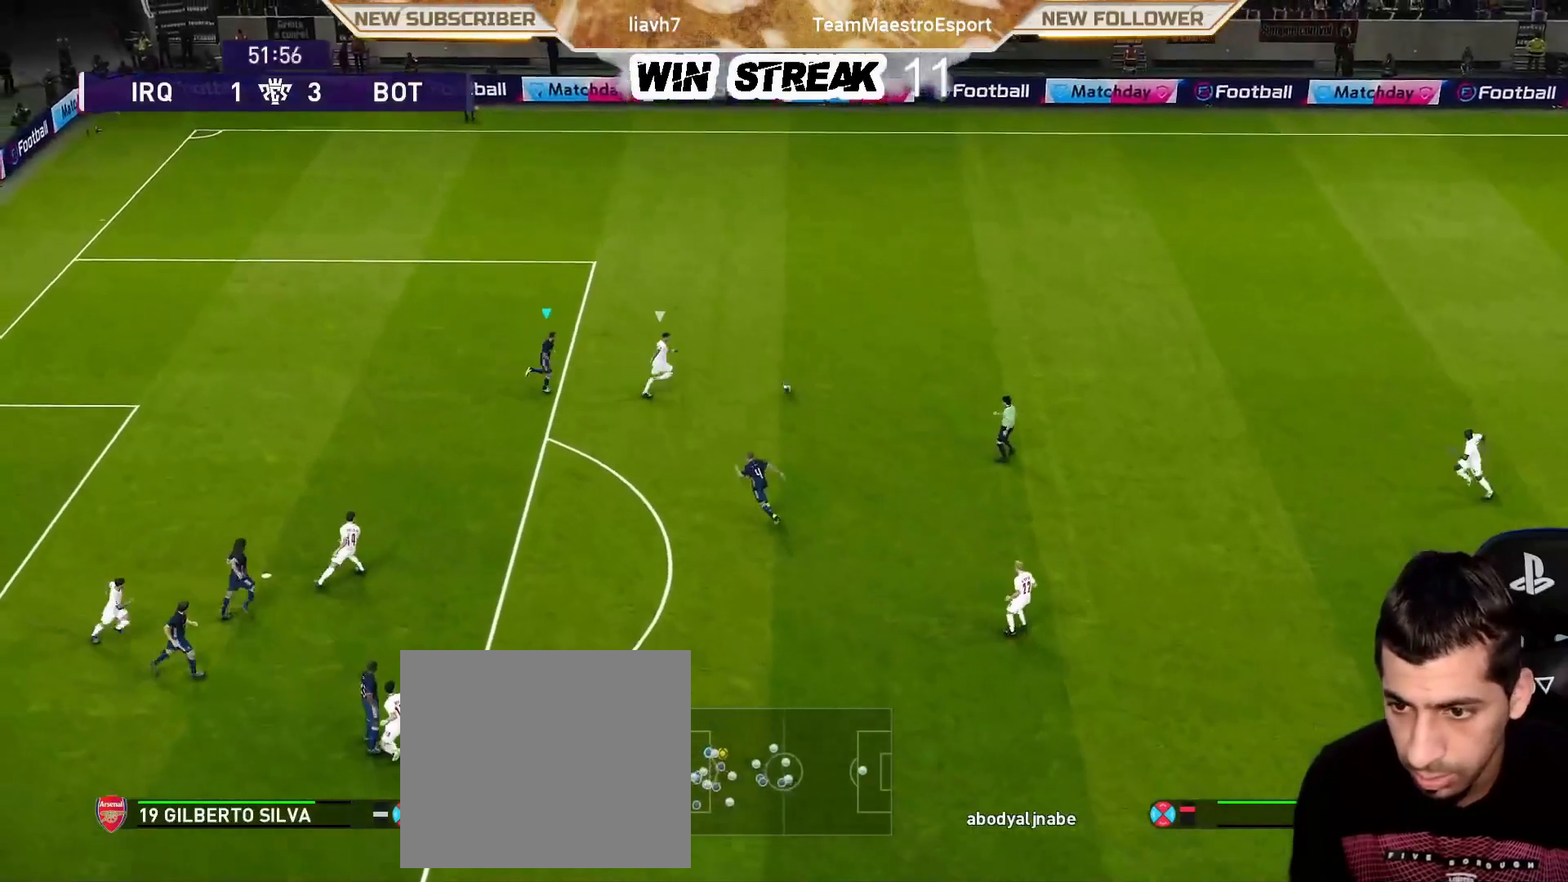
{"buttons": ["CROSS", "SQUARE", "R1"], "left_stick": "center", "right_stick": "center", "events": [[133, "left_stick", "center"], [183, "SQUARE", "down"]]}
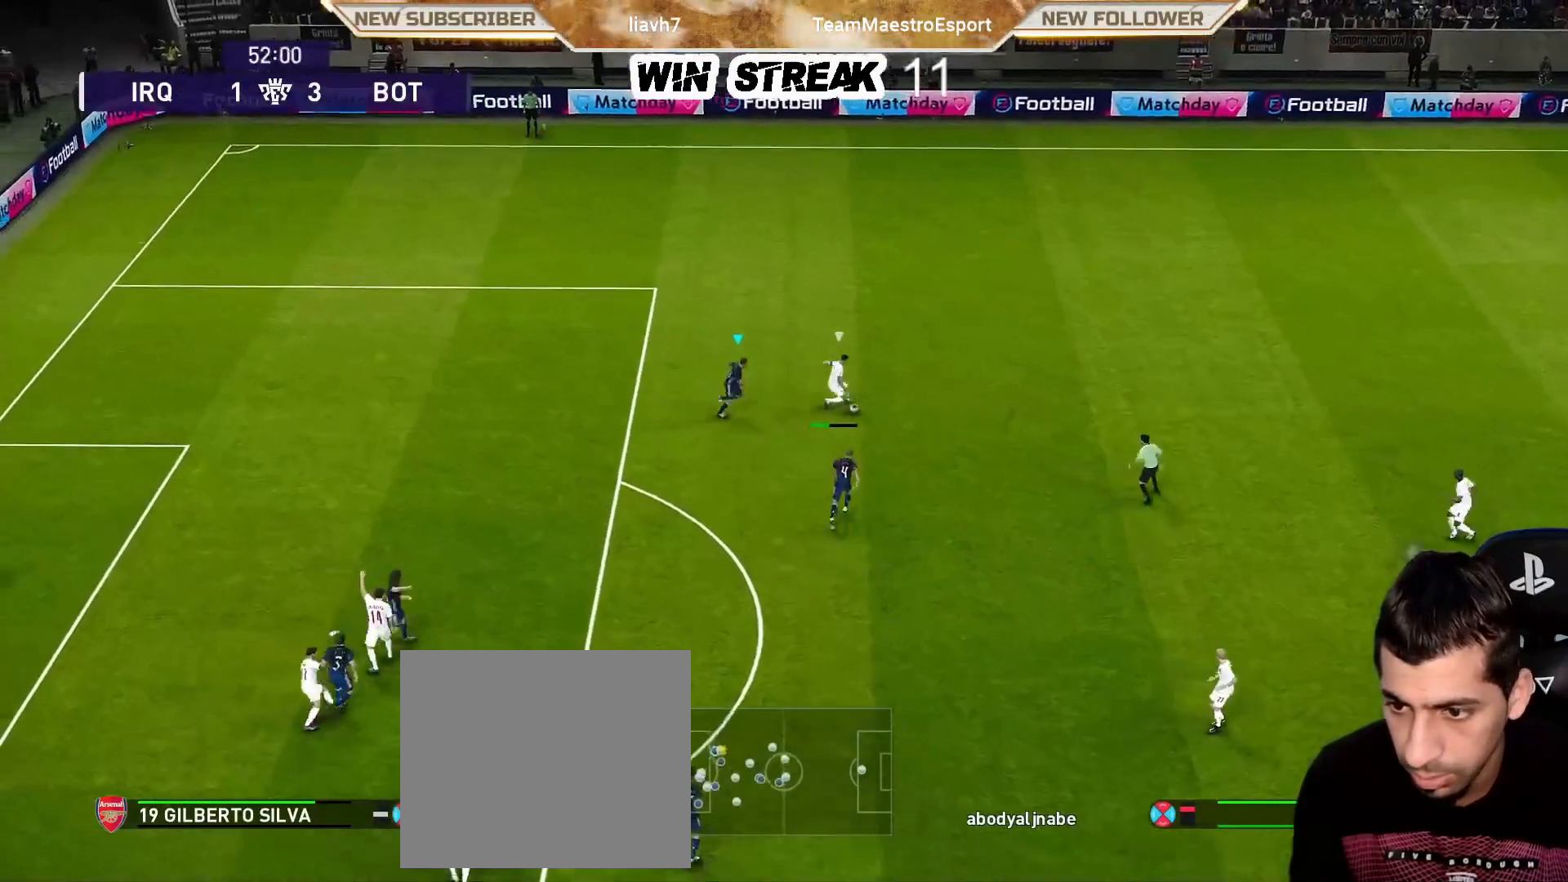
{"buttons": ["CROSS", "SQUARE", "R1"], "left_stick": "center", "right_stick": "center", "events": []}
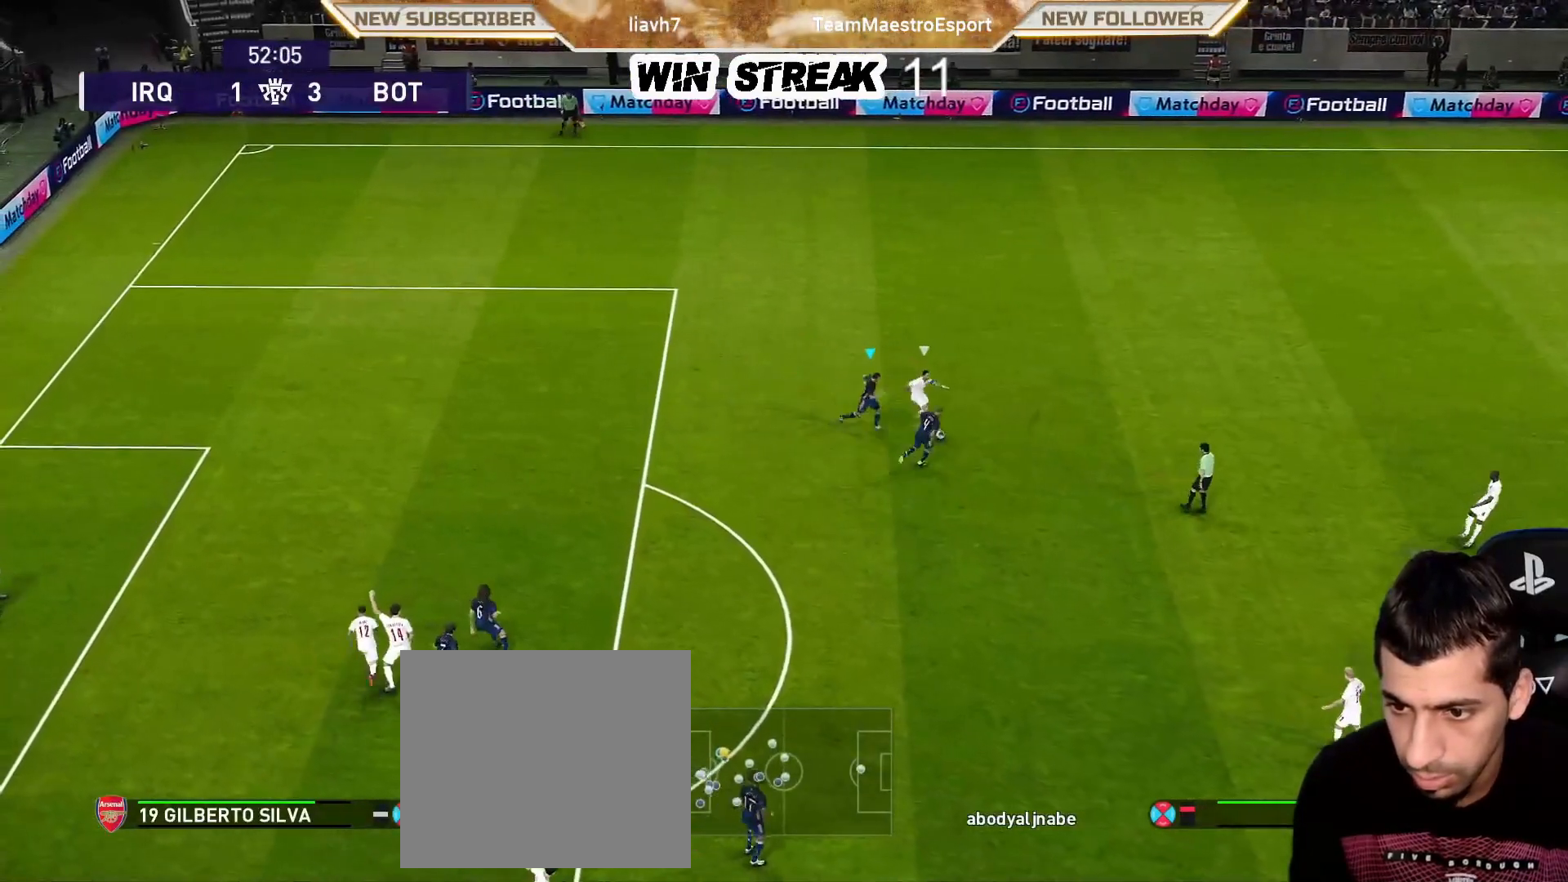
{"buttons": ["SQUARE", "R1"], "left_stick": "down-left", "right_stick": "center", "events": [[433, "CROSS", "up"], [433, "left_stick", "down-left"]]}
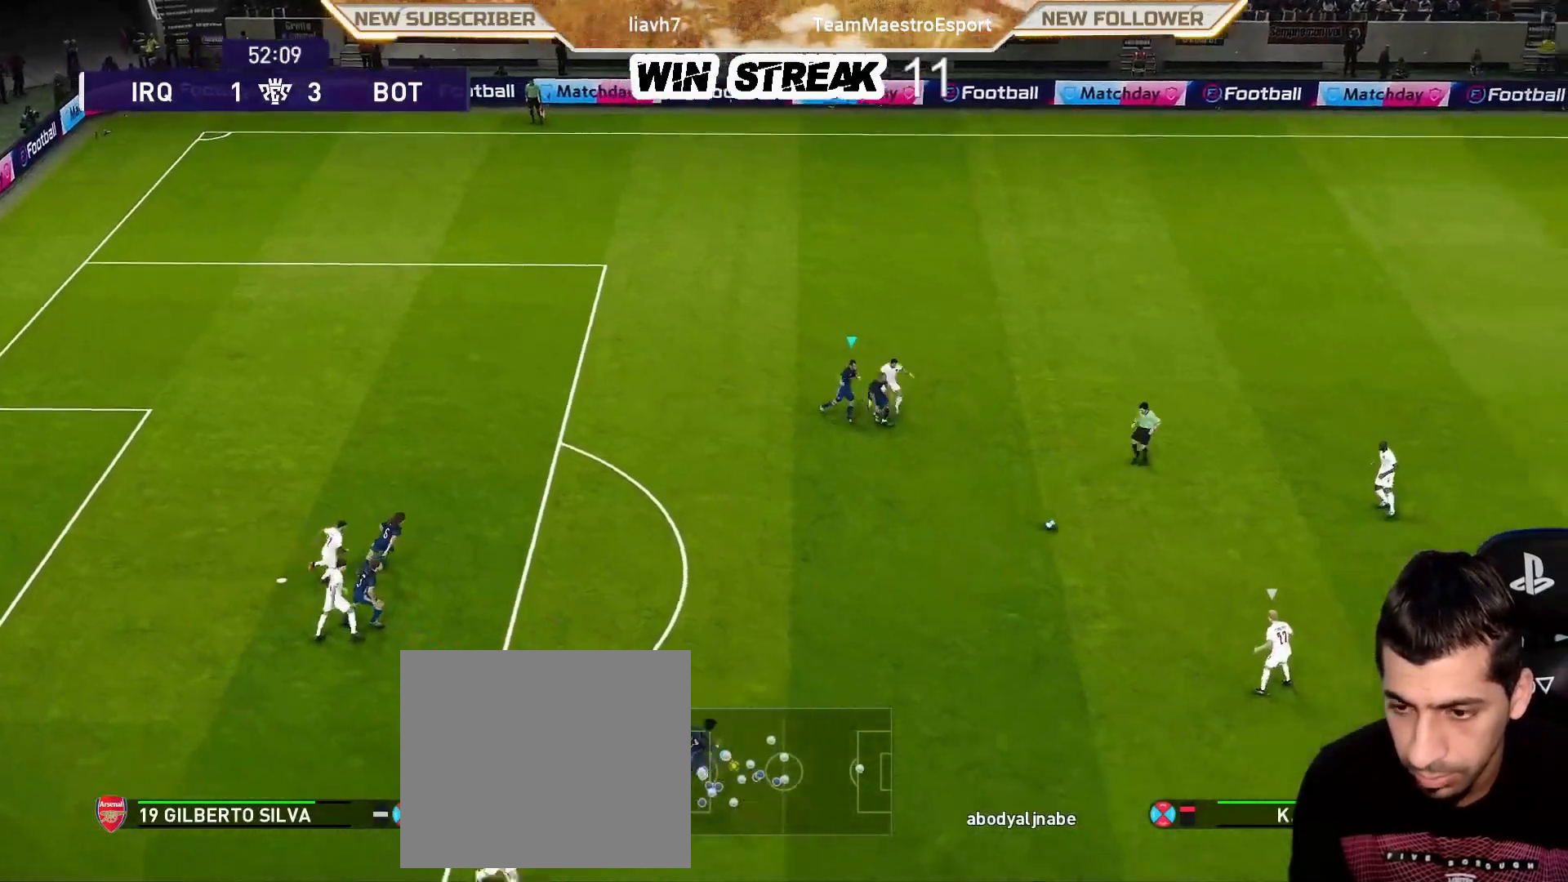
{"buttons": ["SQUARE", "R1"], "left_stick": "down-left", "right_stick": "center", "events": []}
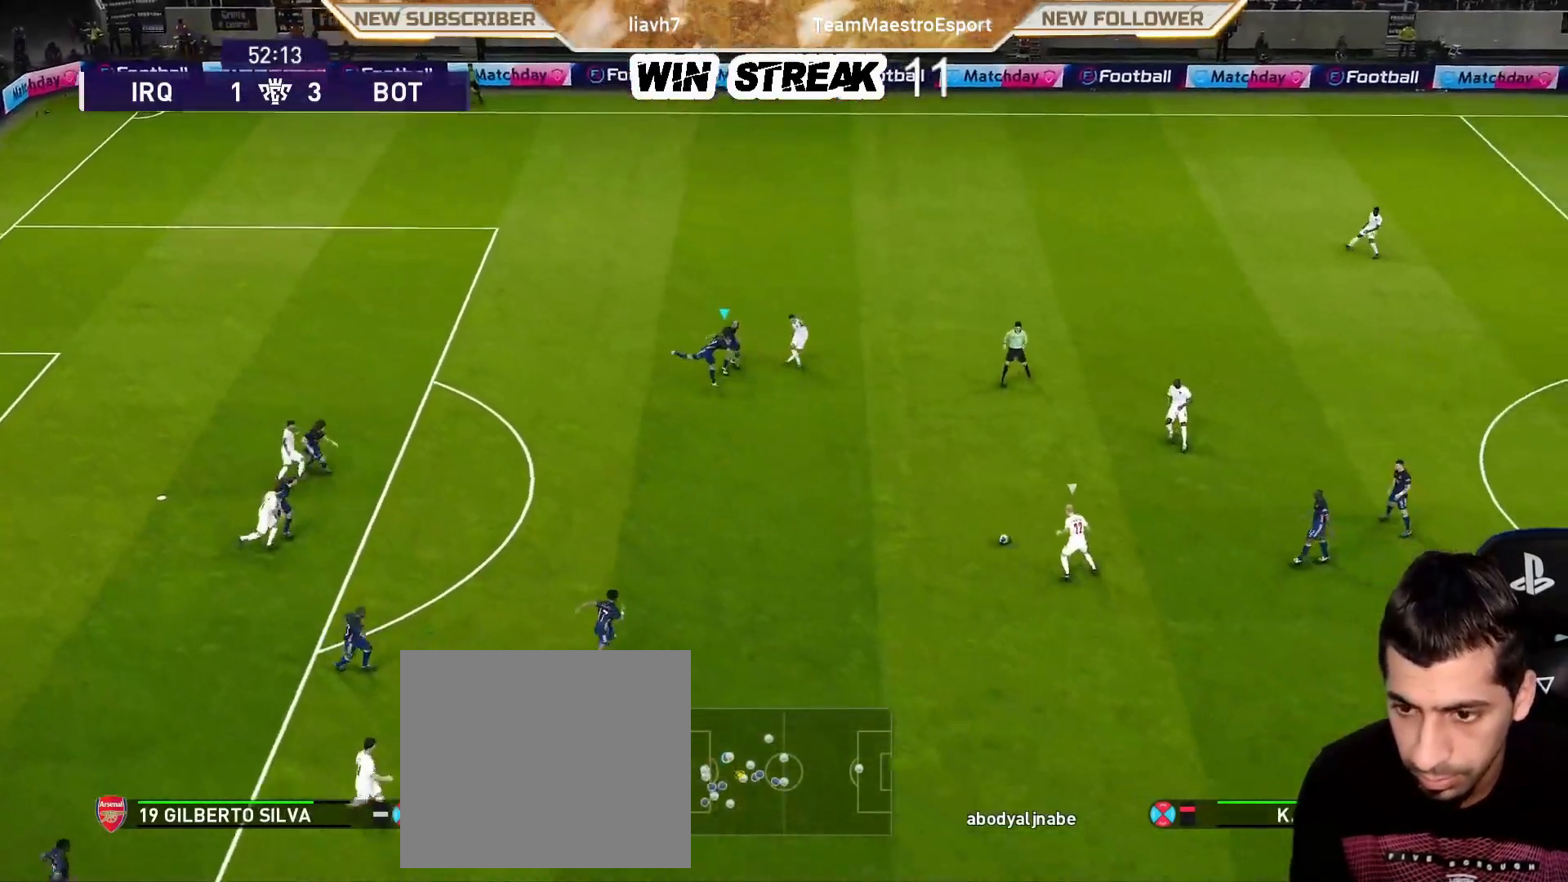
{"buttons": ["SQUARE", "R1"], "left_stick": "down-left", "right_stick": "center", "events": []}
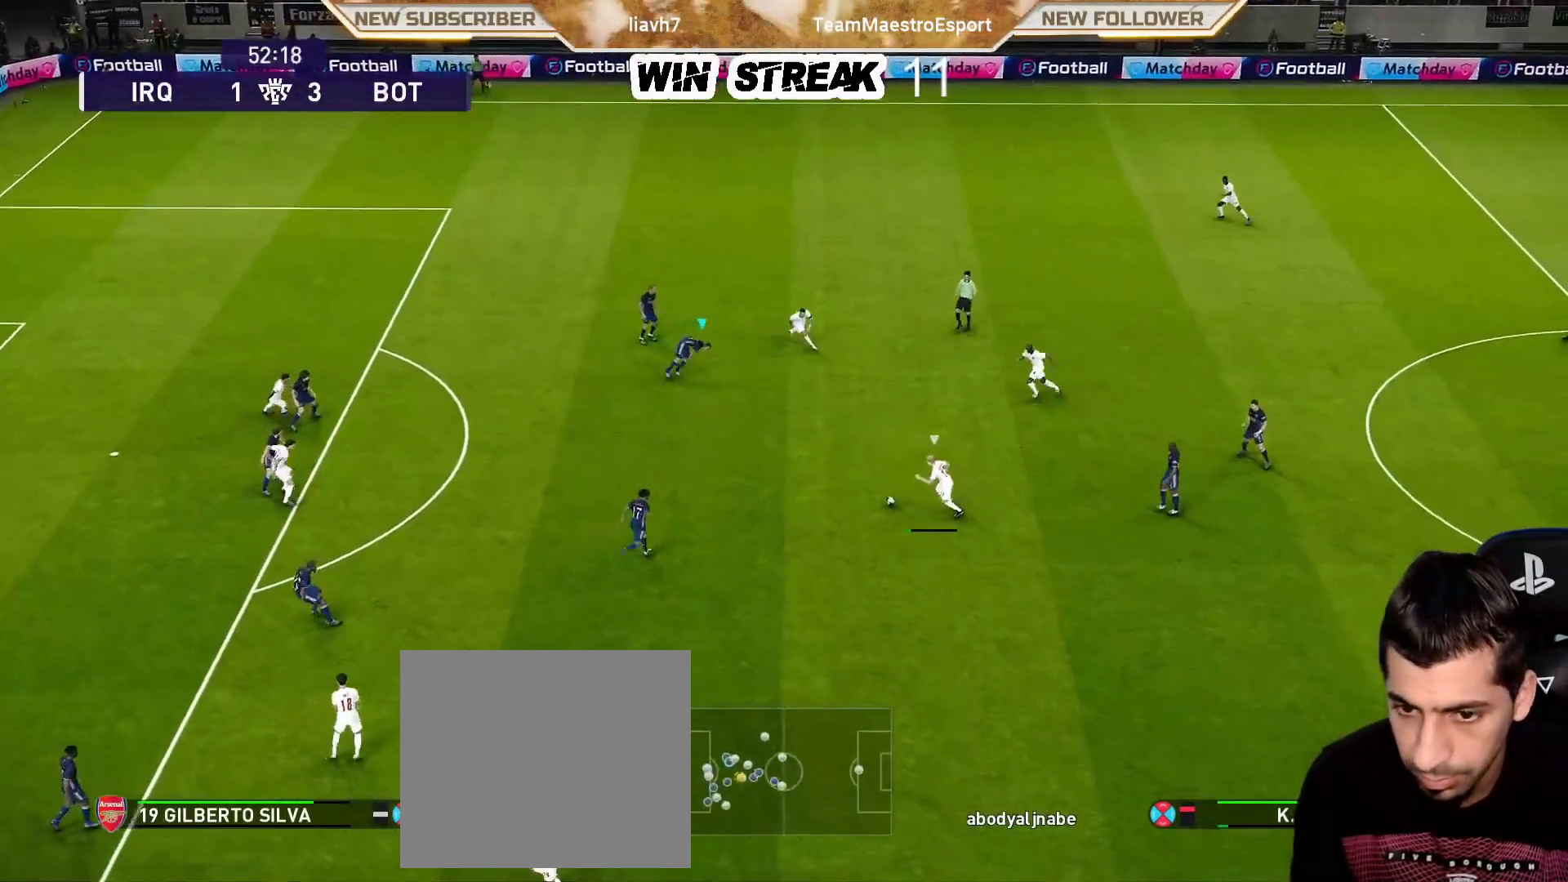
{"buttons": ["CROSS", "SQUARE", "R1"], "left_stick": "center", "right_stick": "center", "events": [[350, "CROSS", "down"], [350, "left_stick", "center"]]}
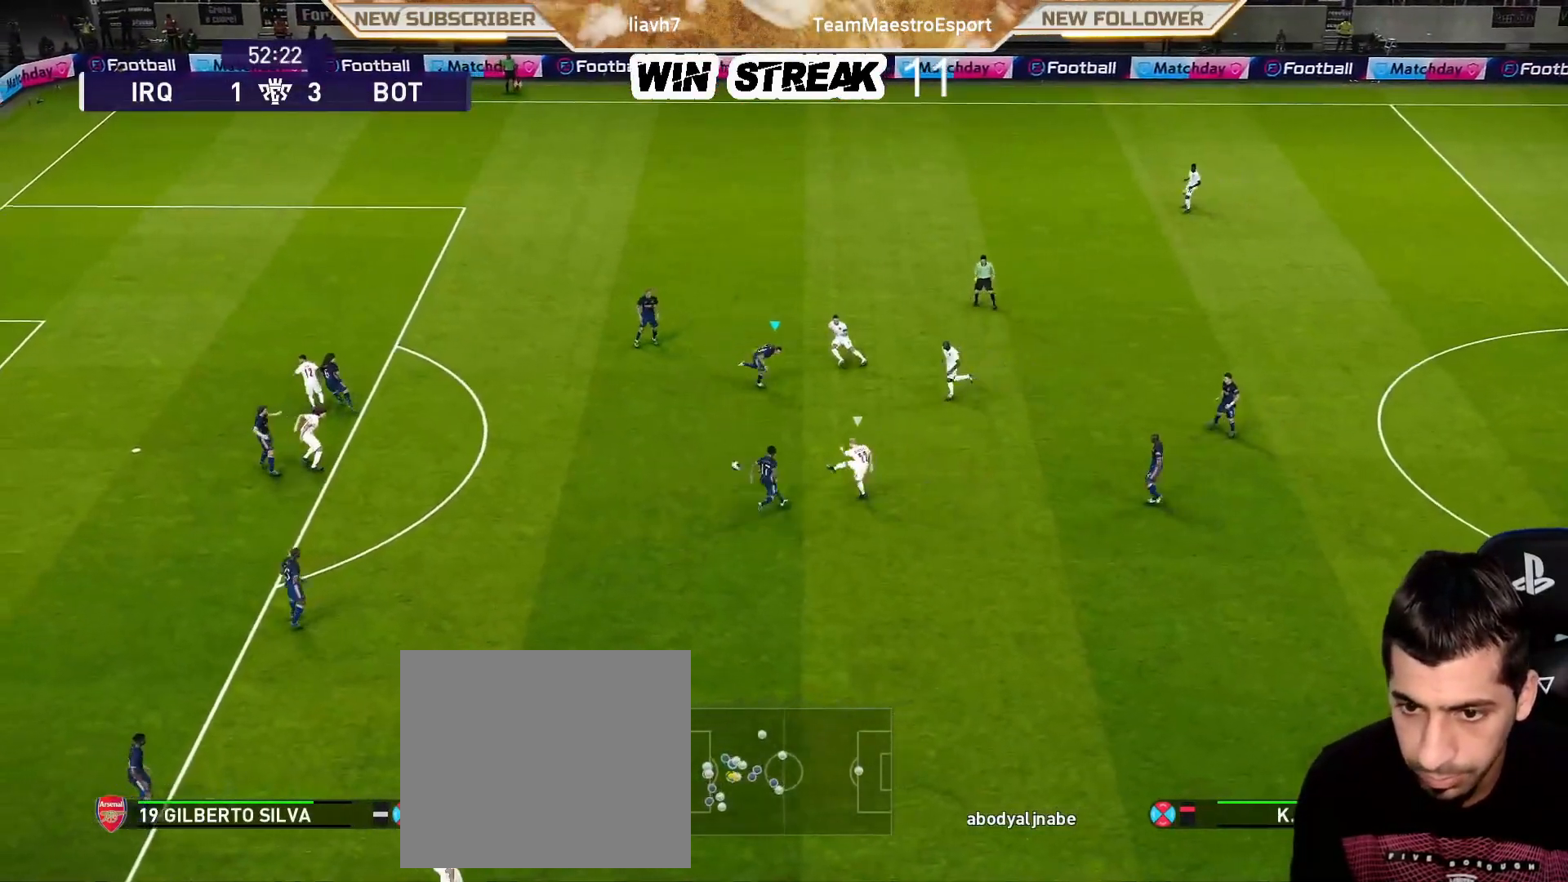
{"buttons": ["CROSS", "SQUARE", "R1"], "left_stick": "right", "right_stick": "center", "events": [[50, "L1", "down"], [50, "left_stick", "right"], [150, "L1", "up"]]}
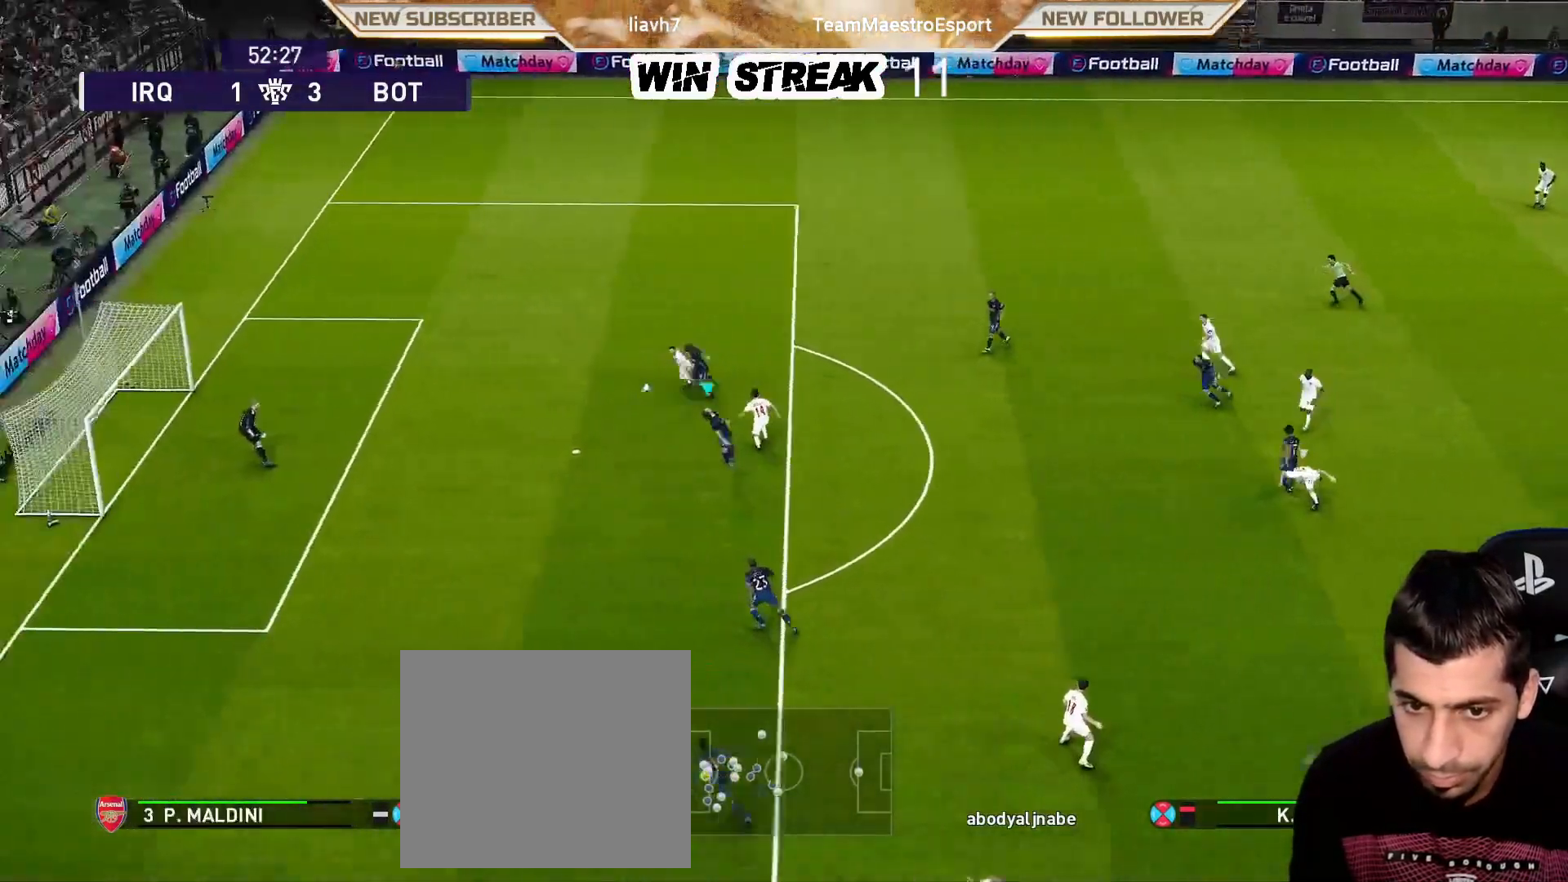
{"buttons": ["CROSS", "SQUARE", "R1"], "left_stick": "right", "right_stick": "center", "events": []}
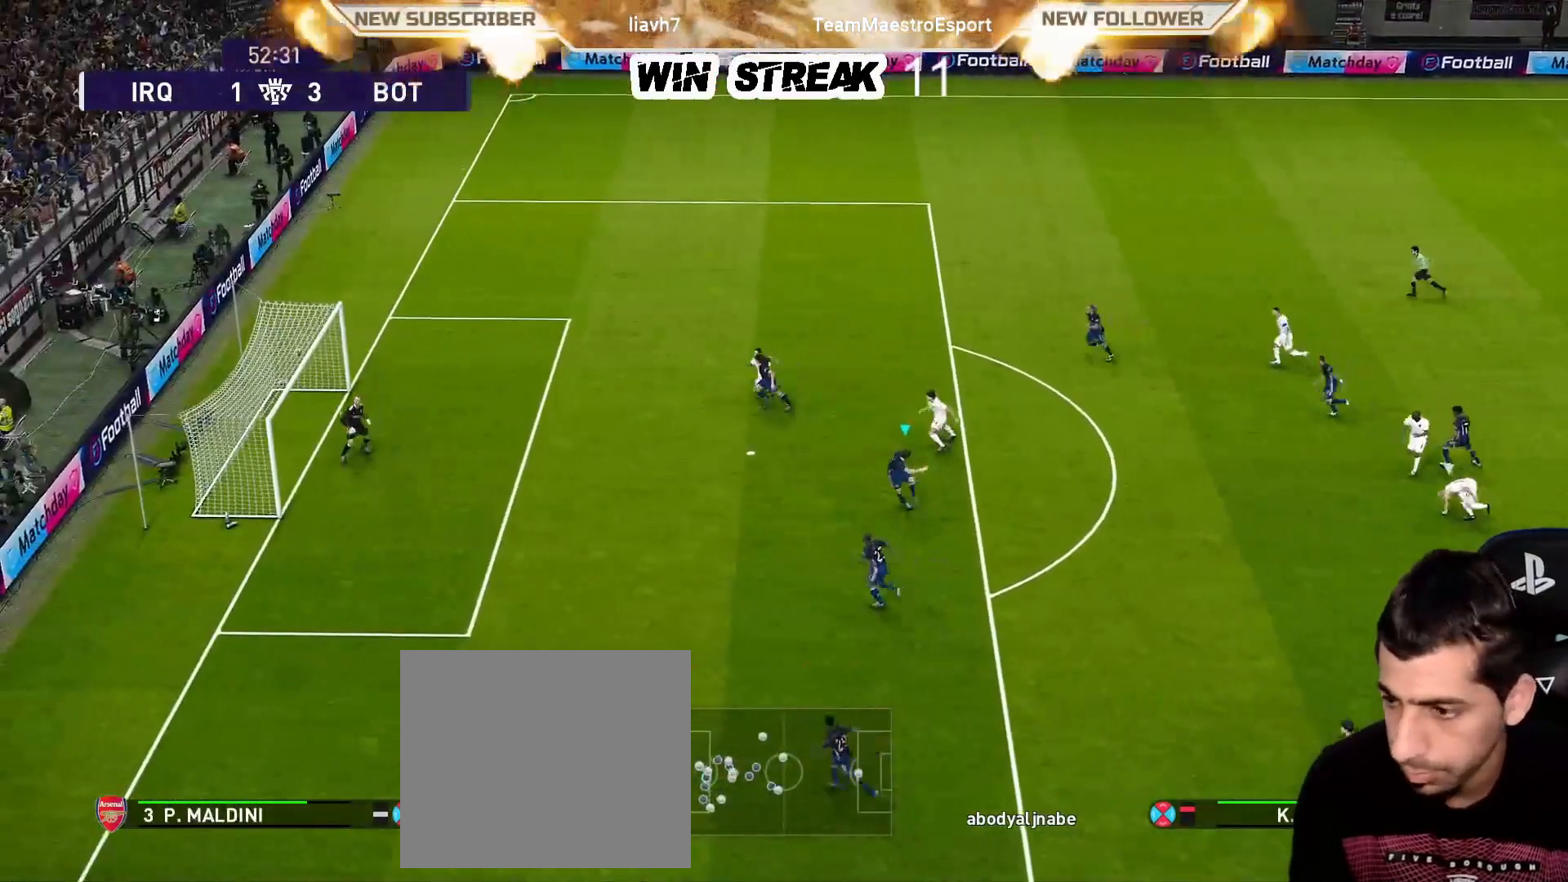
{"buttons": [], "left_stick": "center", "right_stick": "center", "events": [[300, "SQUARE", "up"], [350, "CROSS", "up"], [350, "R1", "up"], [400, "left_stick", "center"]]}
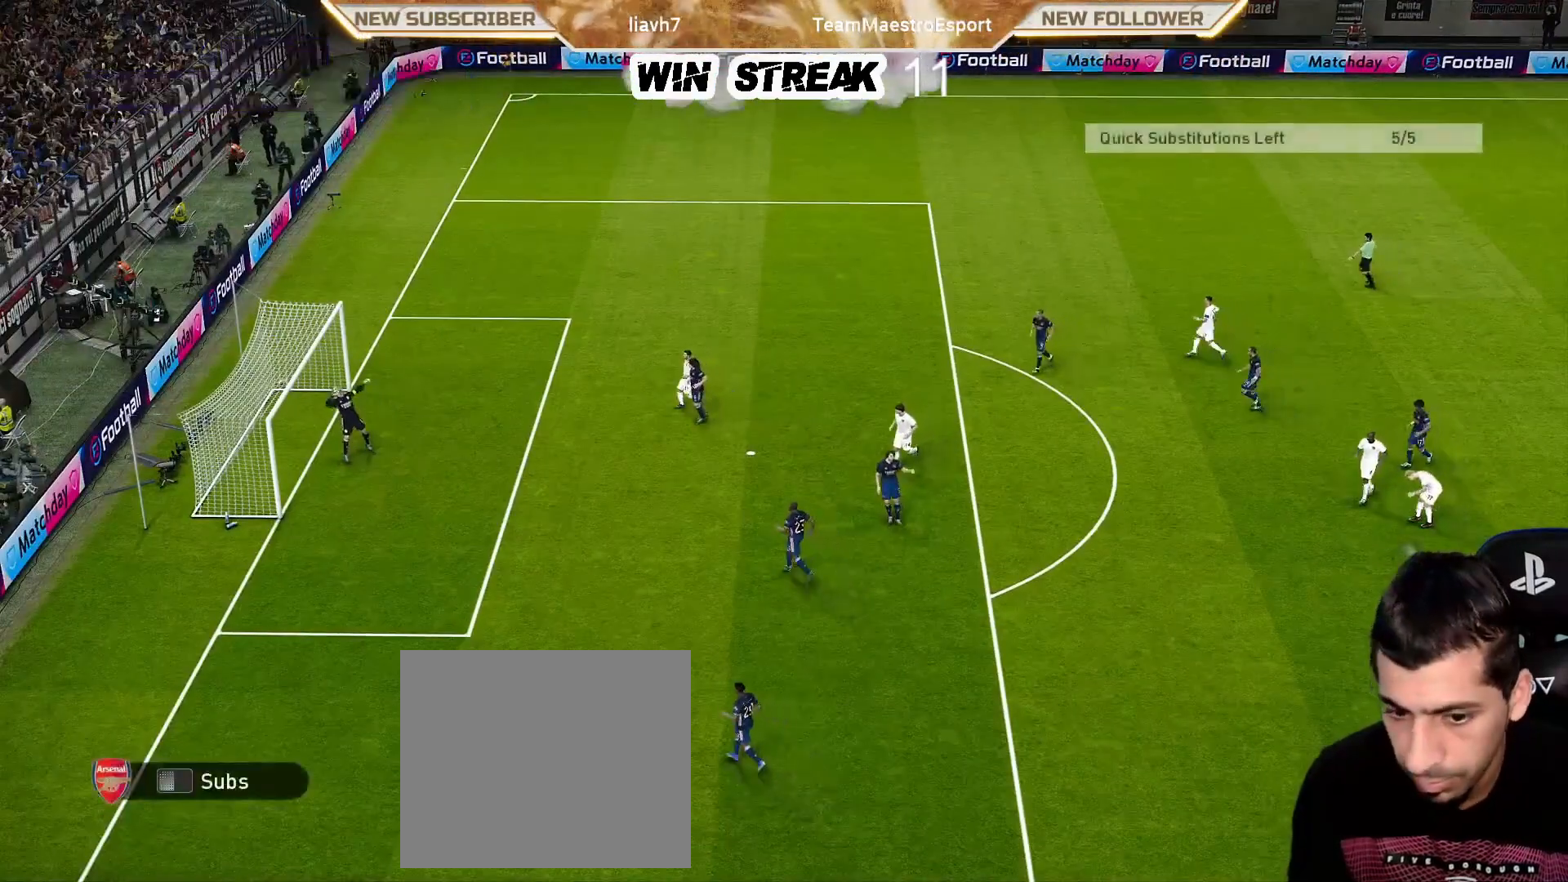
{"buttons": ["TOUCHPAD"], "left_stick": "center", "right_stick": "center", "events": [[33, "START", "down"], [150, "START", "up"], [450, "TOUCHPAD", "down"]]}
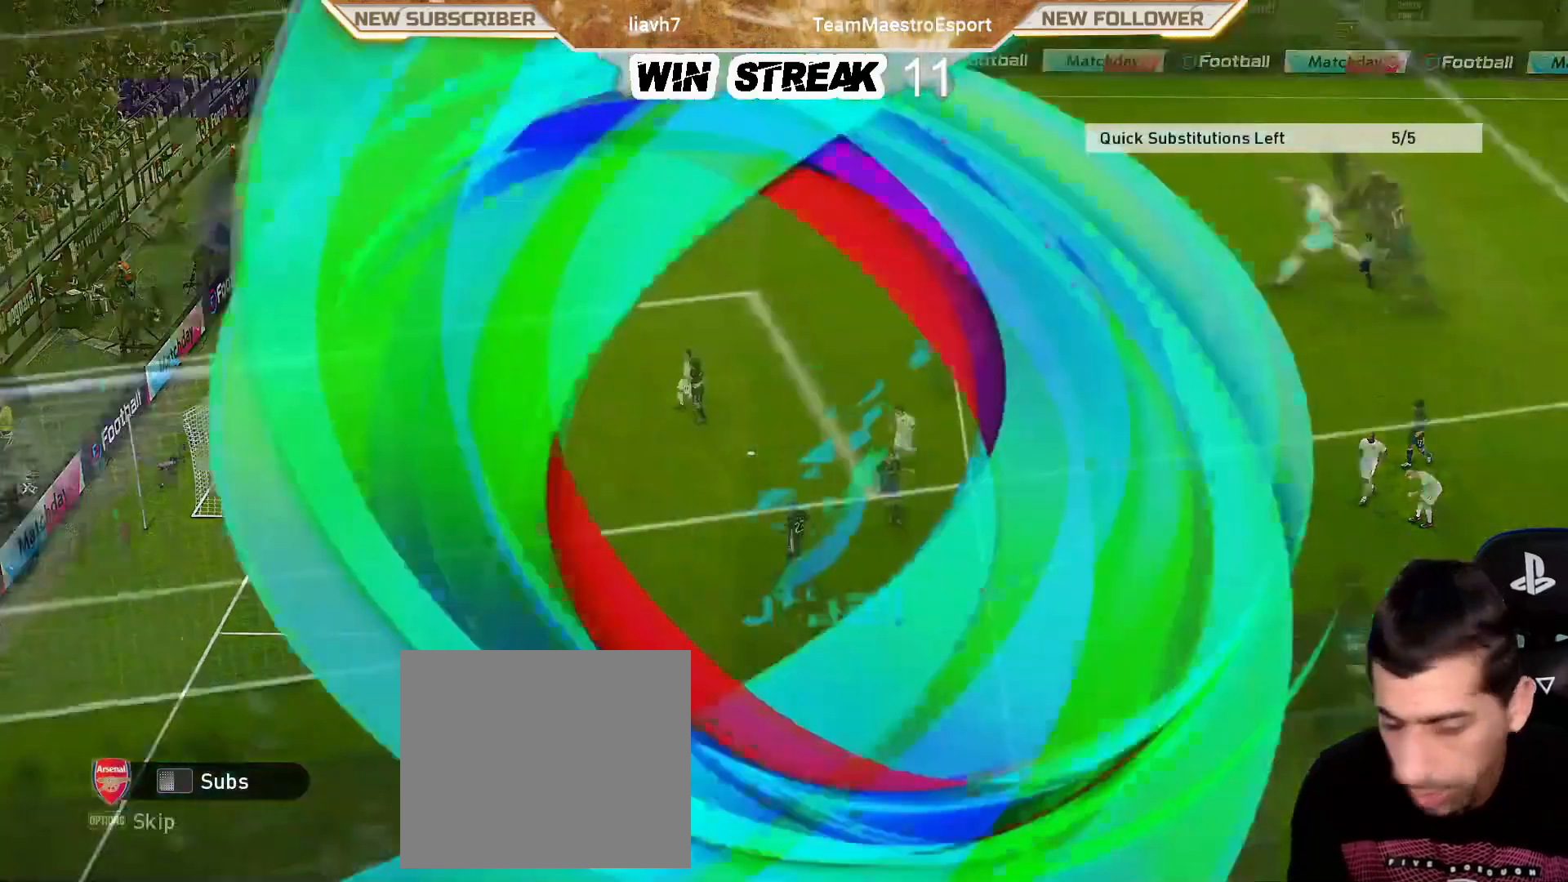
{"buttons": [], "left_stick": "center", "right_stick": "center", "events": [[50, "TOUCHPAD", "up"]]}
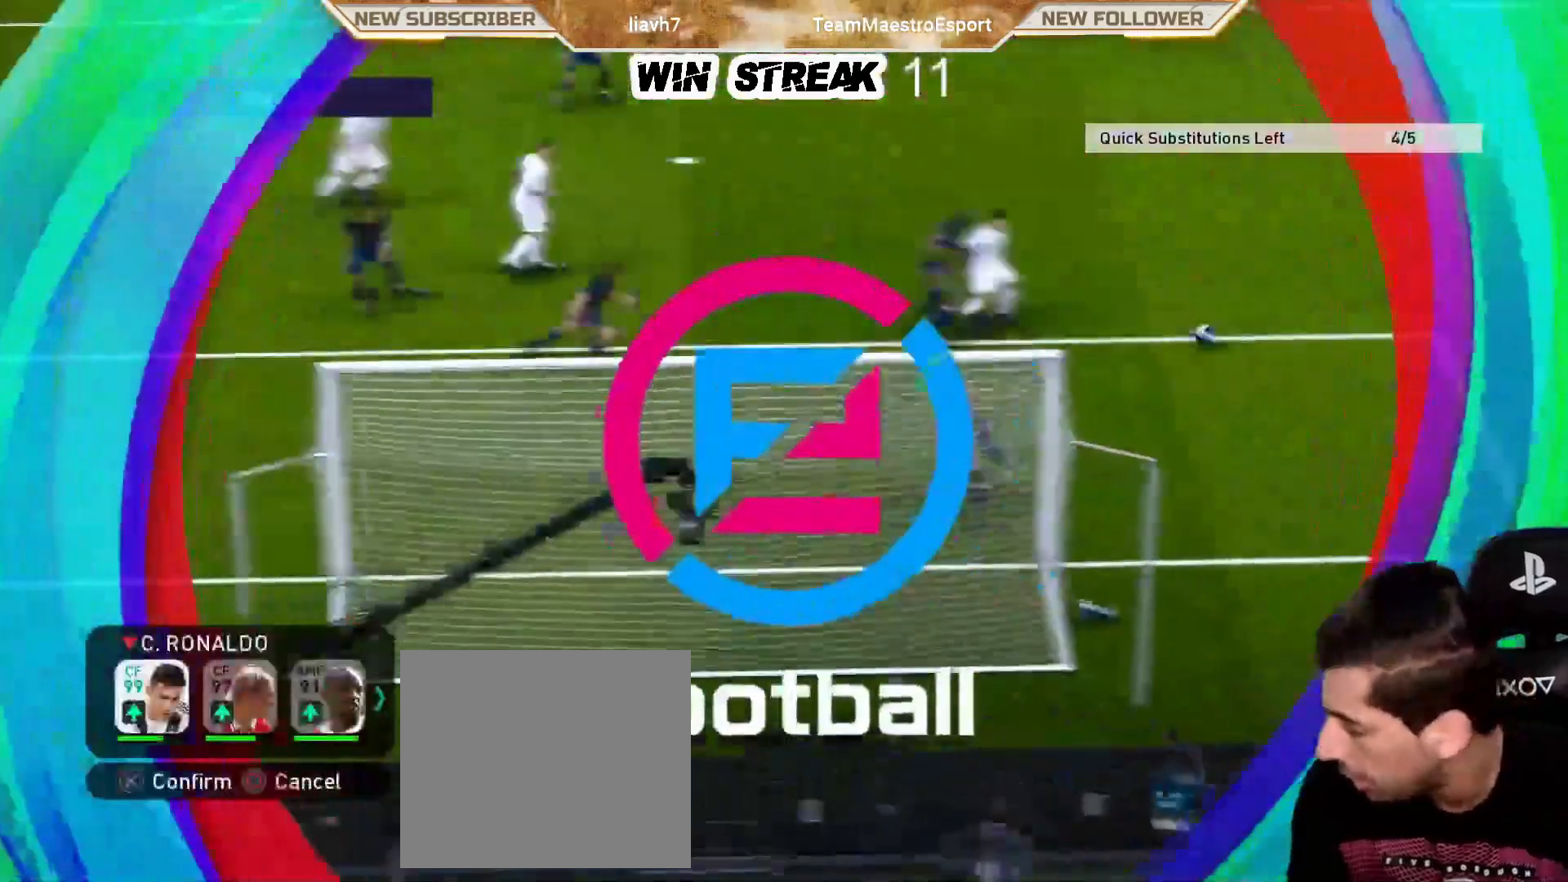
{"buttons": ["CIRCLE"], "left_stick": "center", "right_stick": "center", "events": [[100, "CIRCLE", "down"], [300, "CIRCLE", "up"], [450, "CIRCLE", "down"]]}
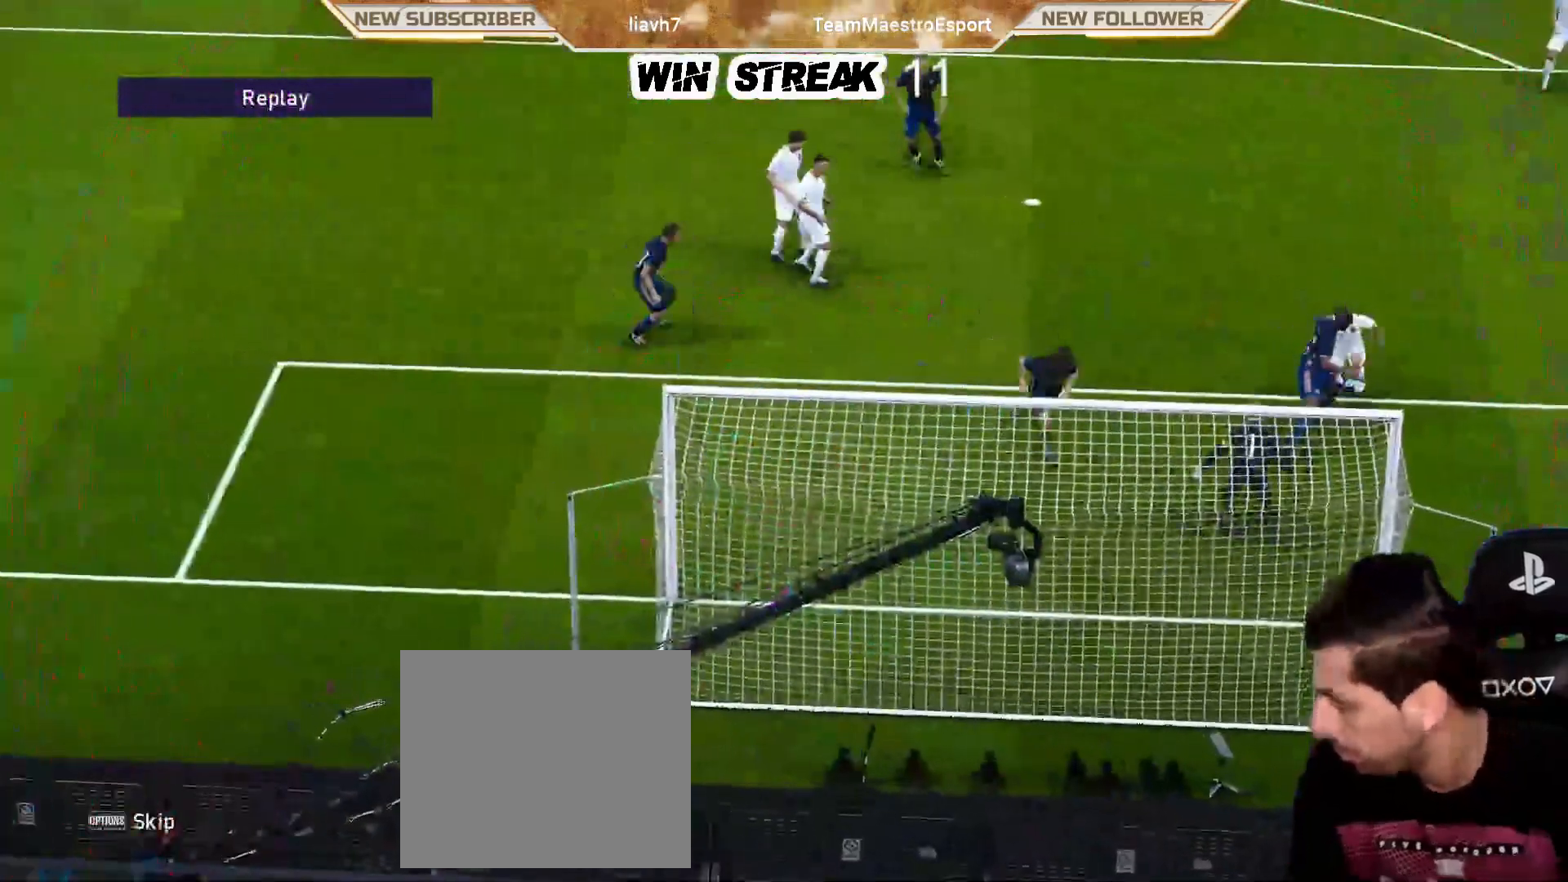
{"buttons": ["START"], "left_stick": "center", "right_stick": "center", "events": [[150, "CIRCLE", "up"], [483, "START", "down"]]}
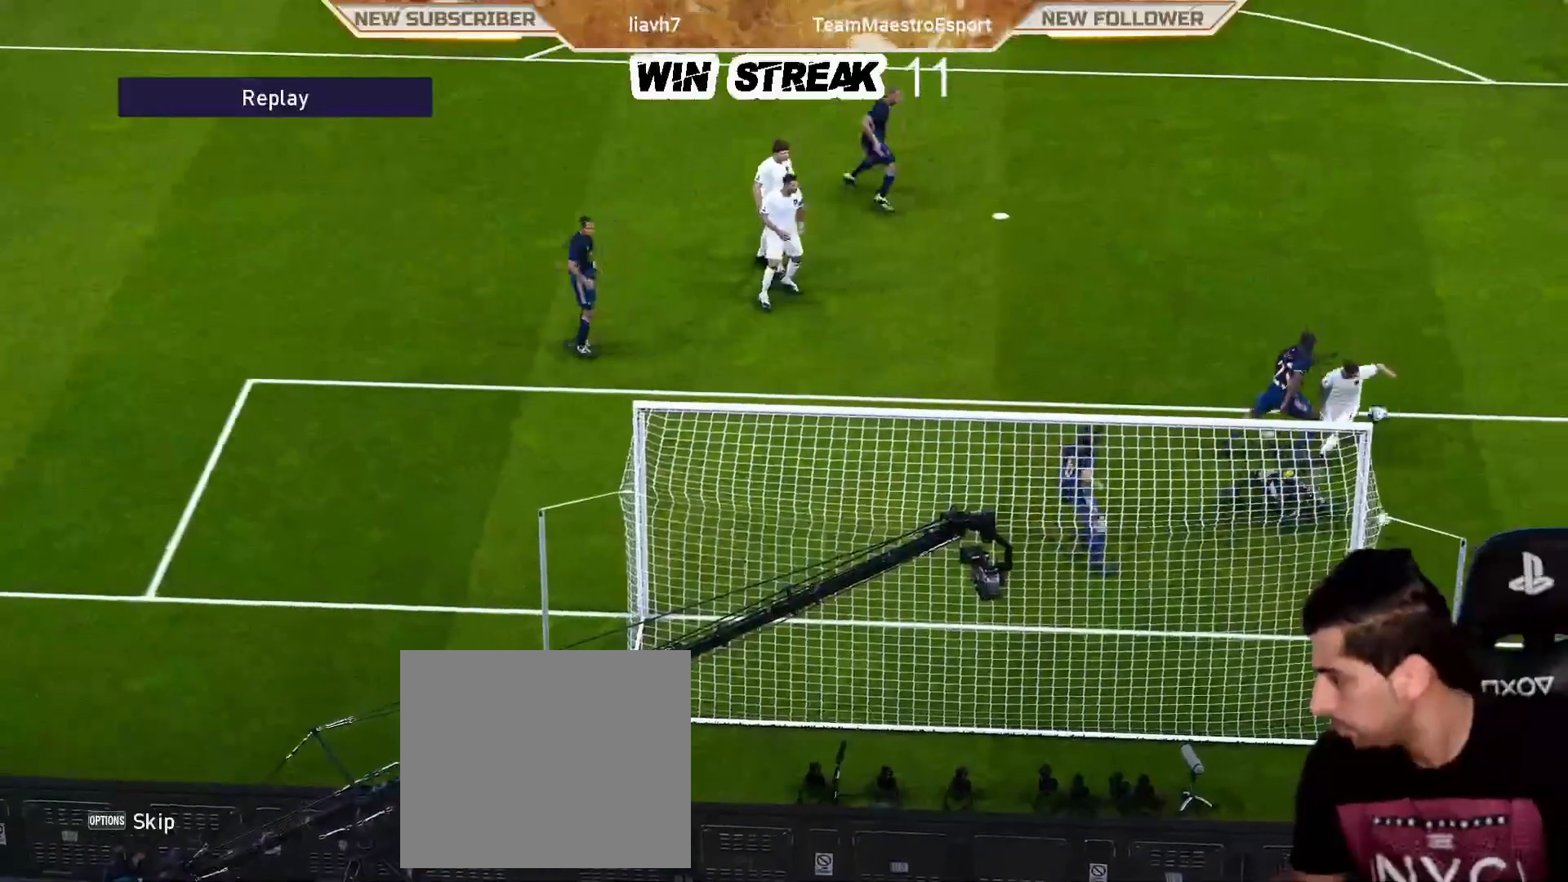
{"buttons": ["START"], "left_stick": "center", "right_stick": "center", "events": [[133, "START", "up"], [233, "START", "down"], [350, "START", "up"], [500, "START", "down"]]}
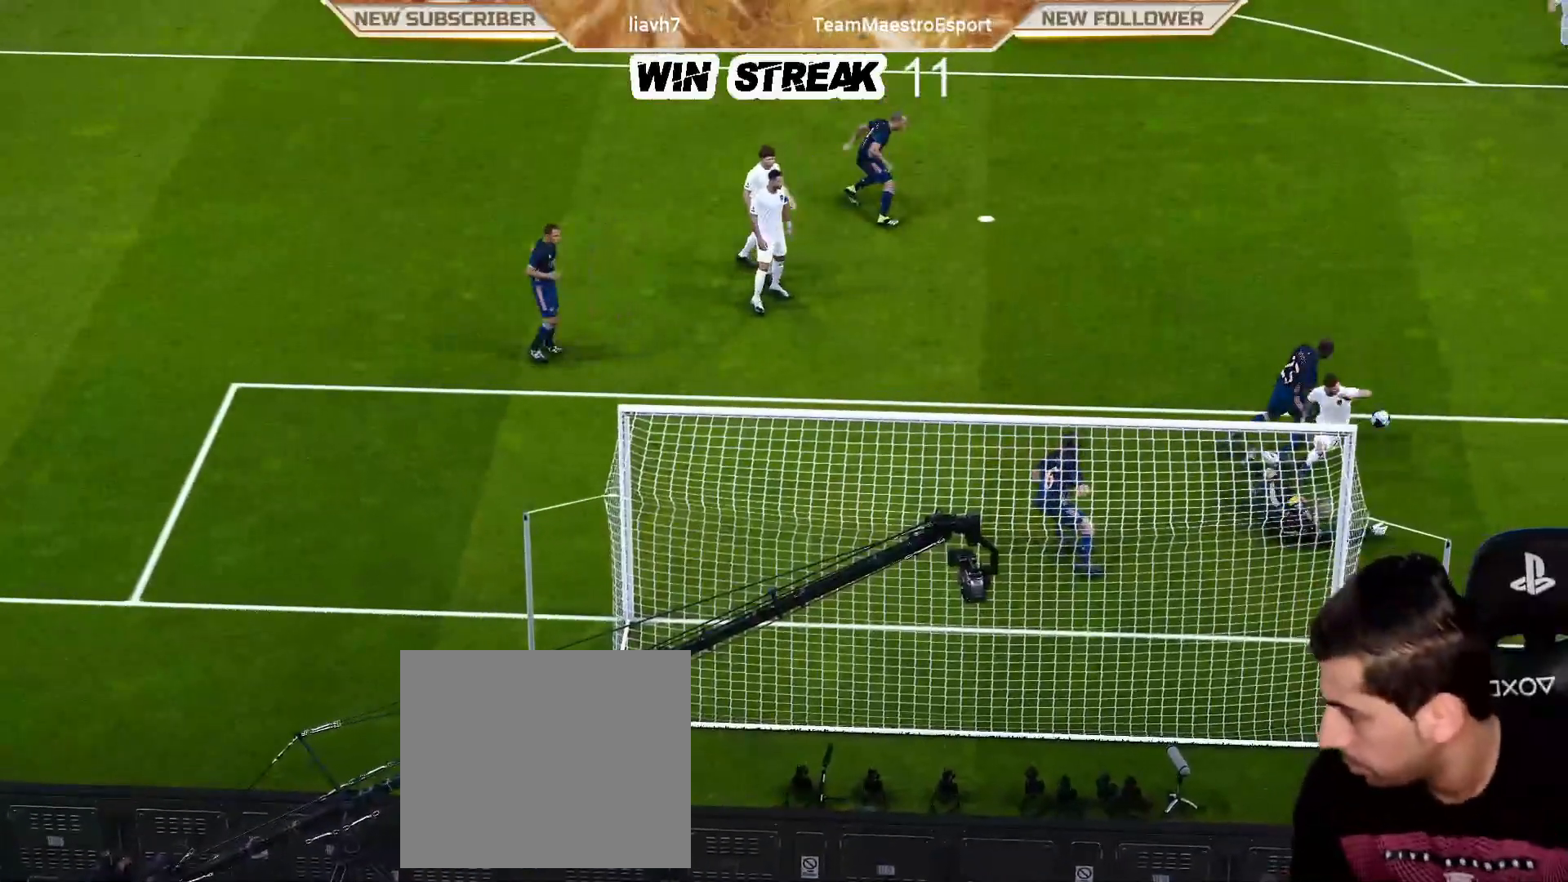
{"buttons": [], "left_stick": "center", "right_stick": "center", "events": [[150, "START", "up"]]}
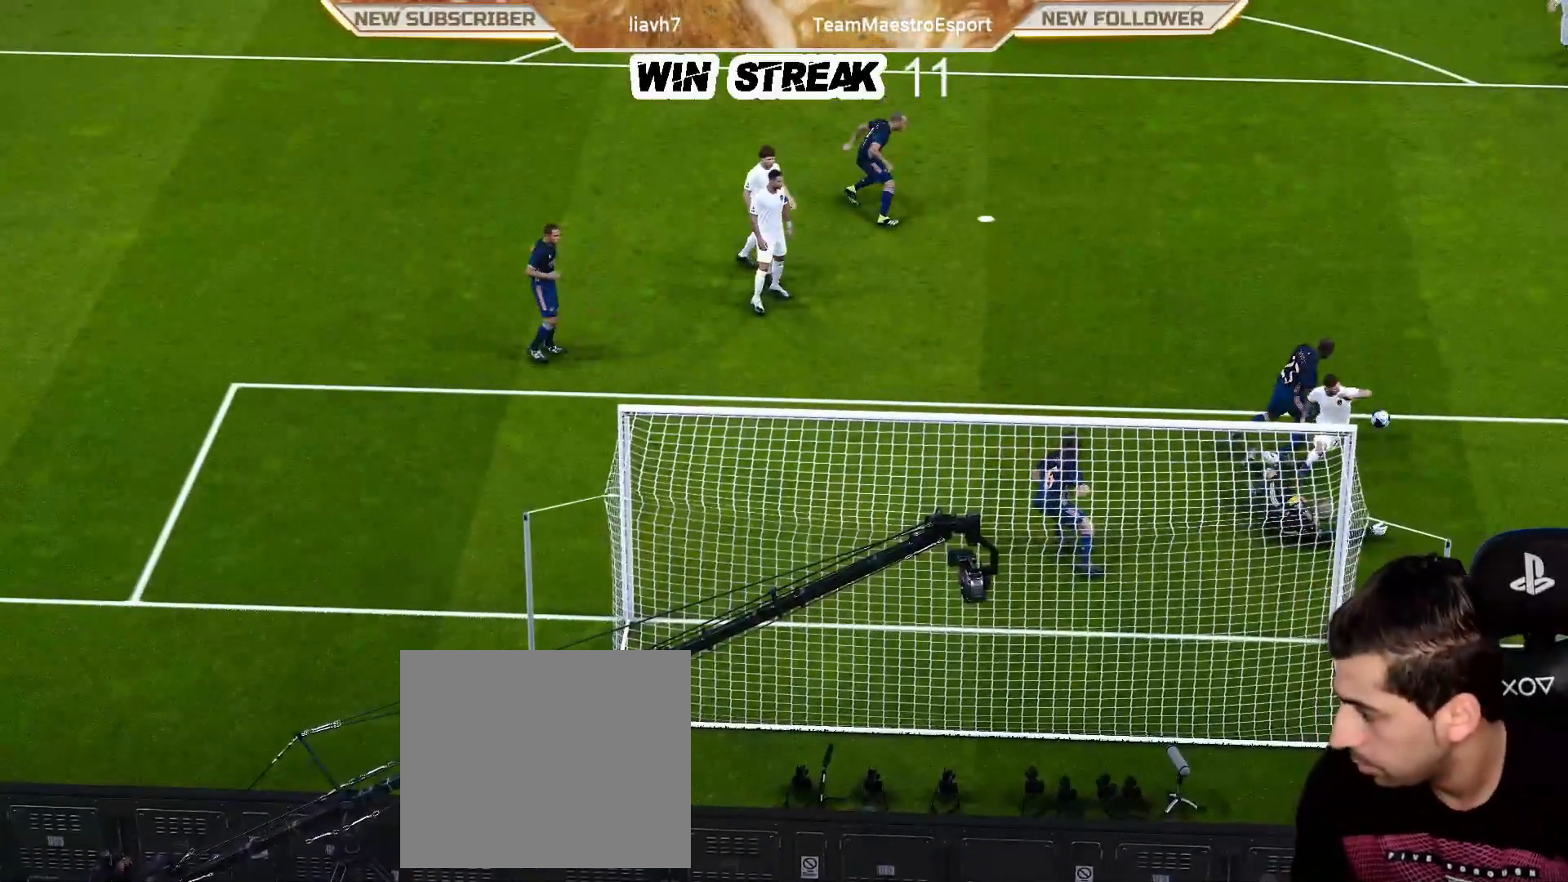
{"buttons": [], "left_stick": "center", "right_stick": "center", "events": []}
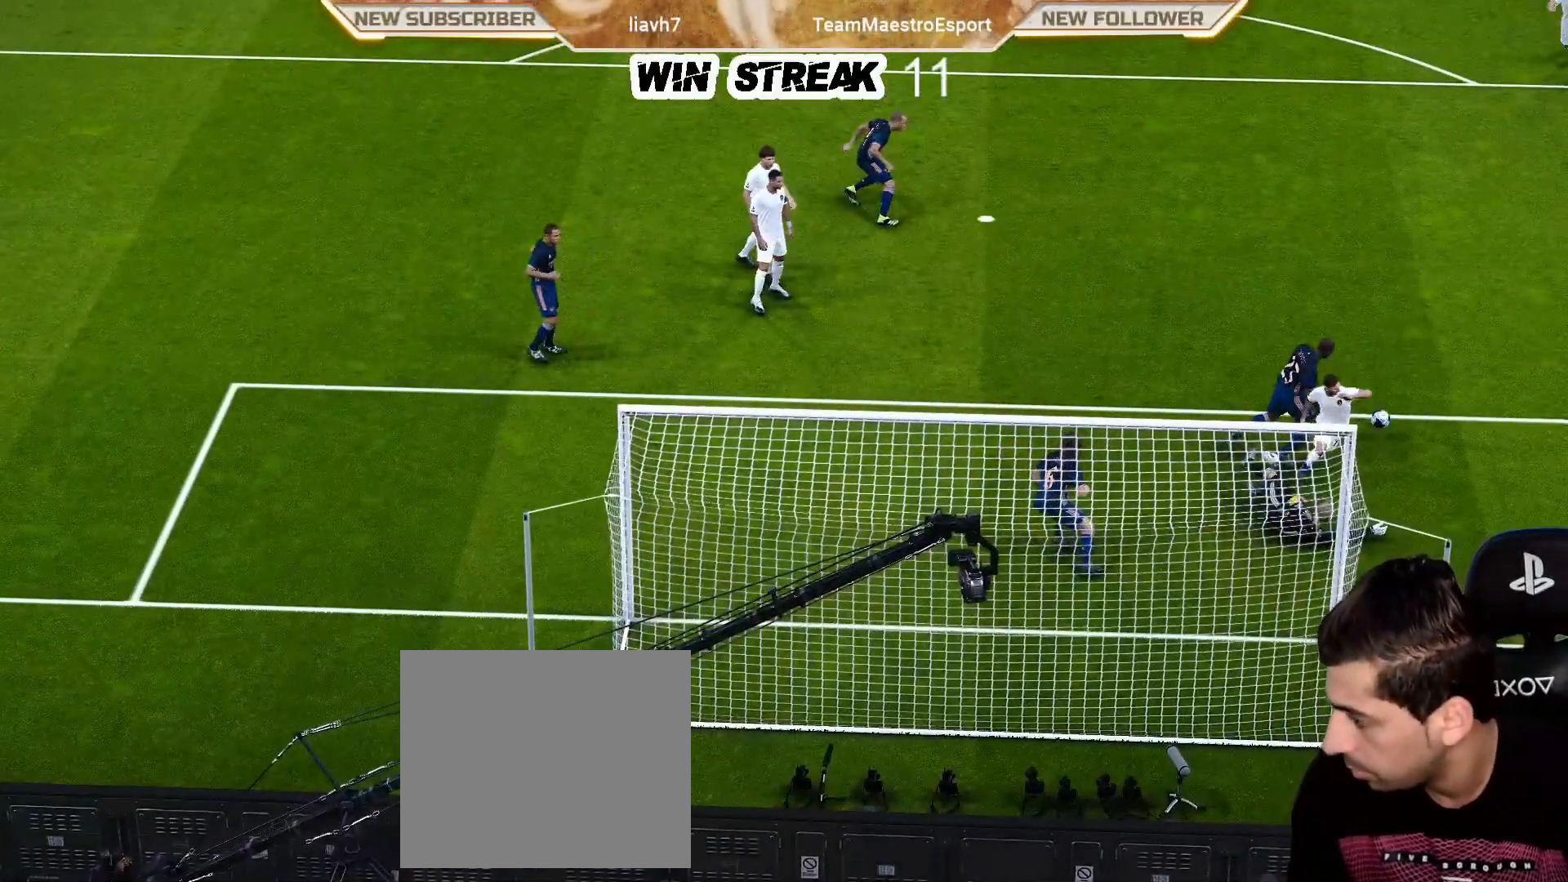
{"buttons": [], "left_stick": "center", "right_stick": "center", "events": []}
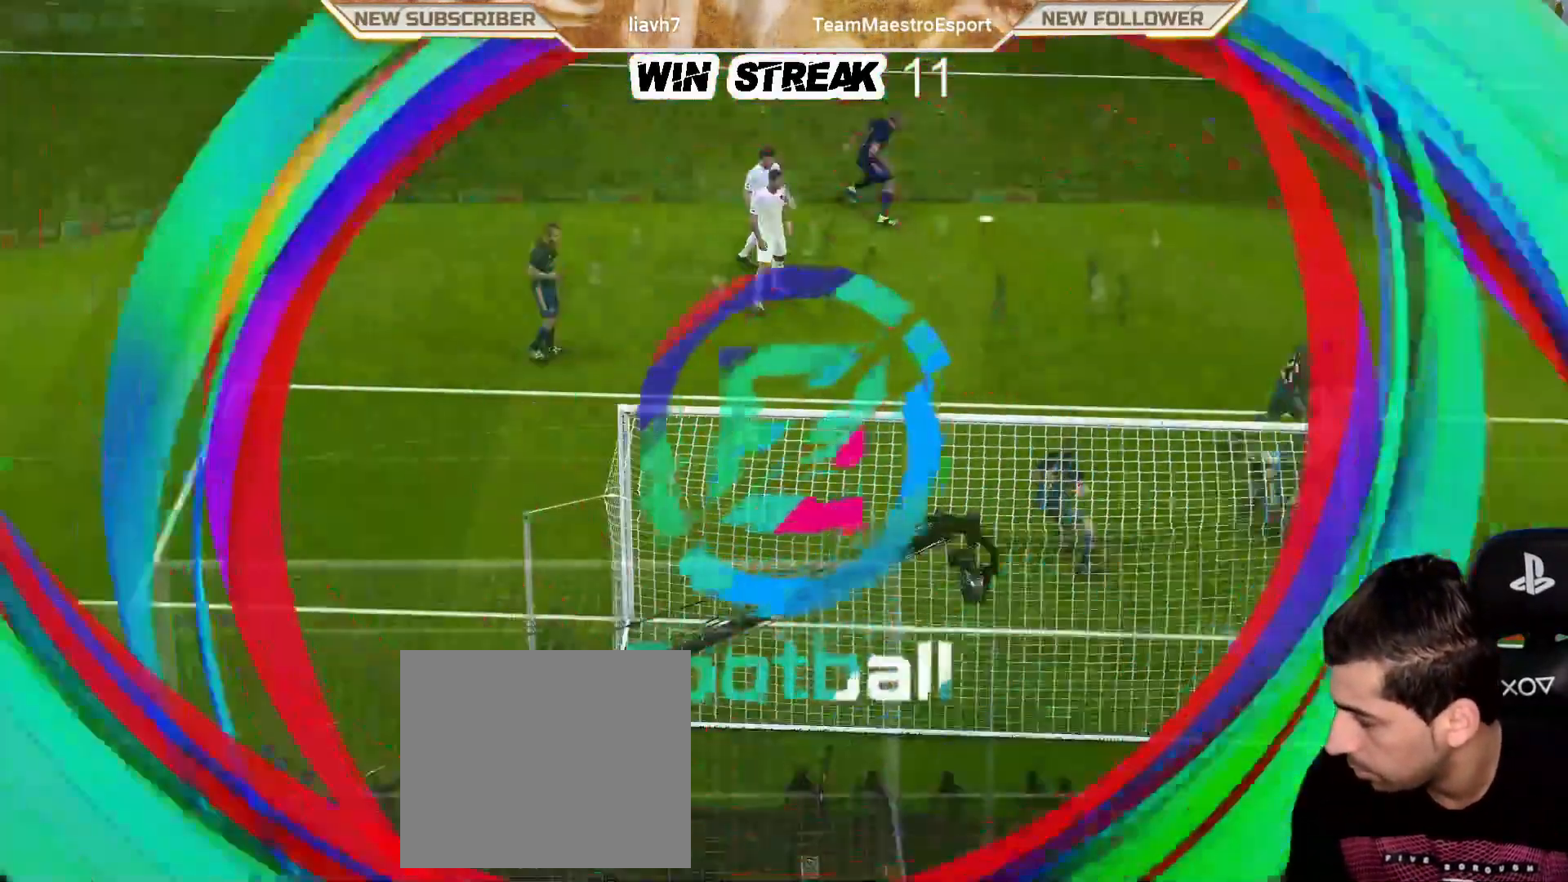
{"buttons": ["L1"], "left_stick": "center", "right_stick": "center", "events": [[100, "L1", "down"]]}
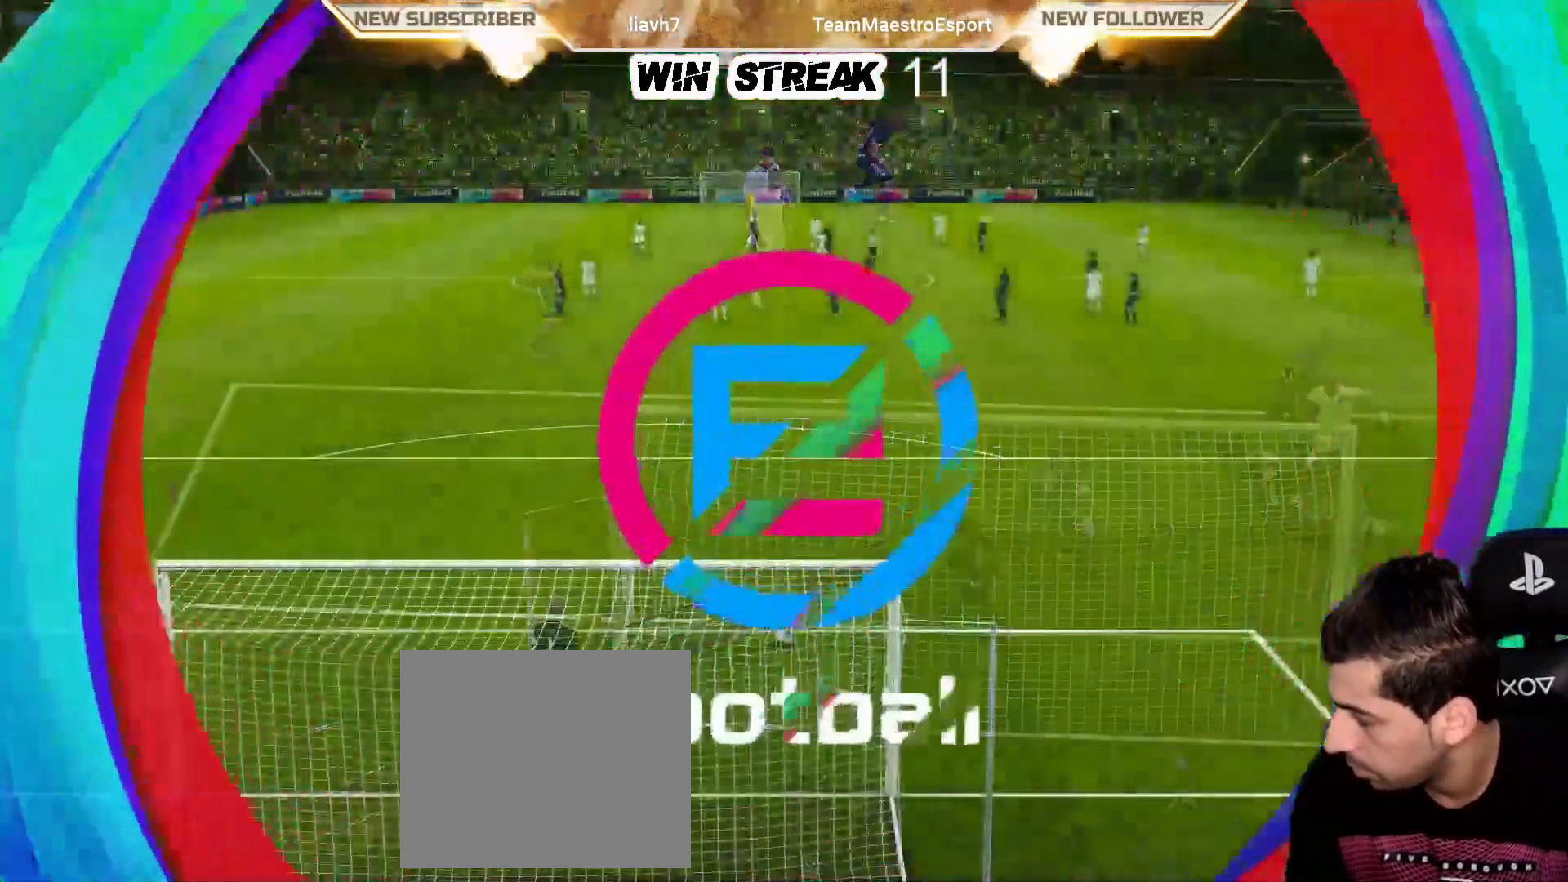
{"buttons": ["L1"], "left_stick": "center", "right_stick": "center", "events": []}
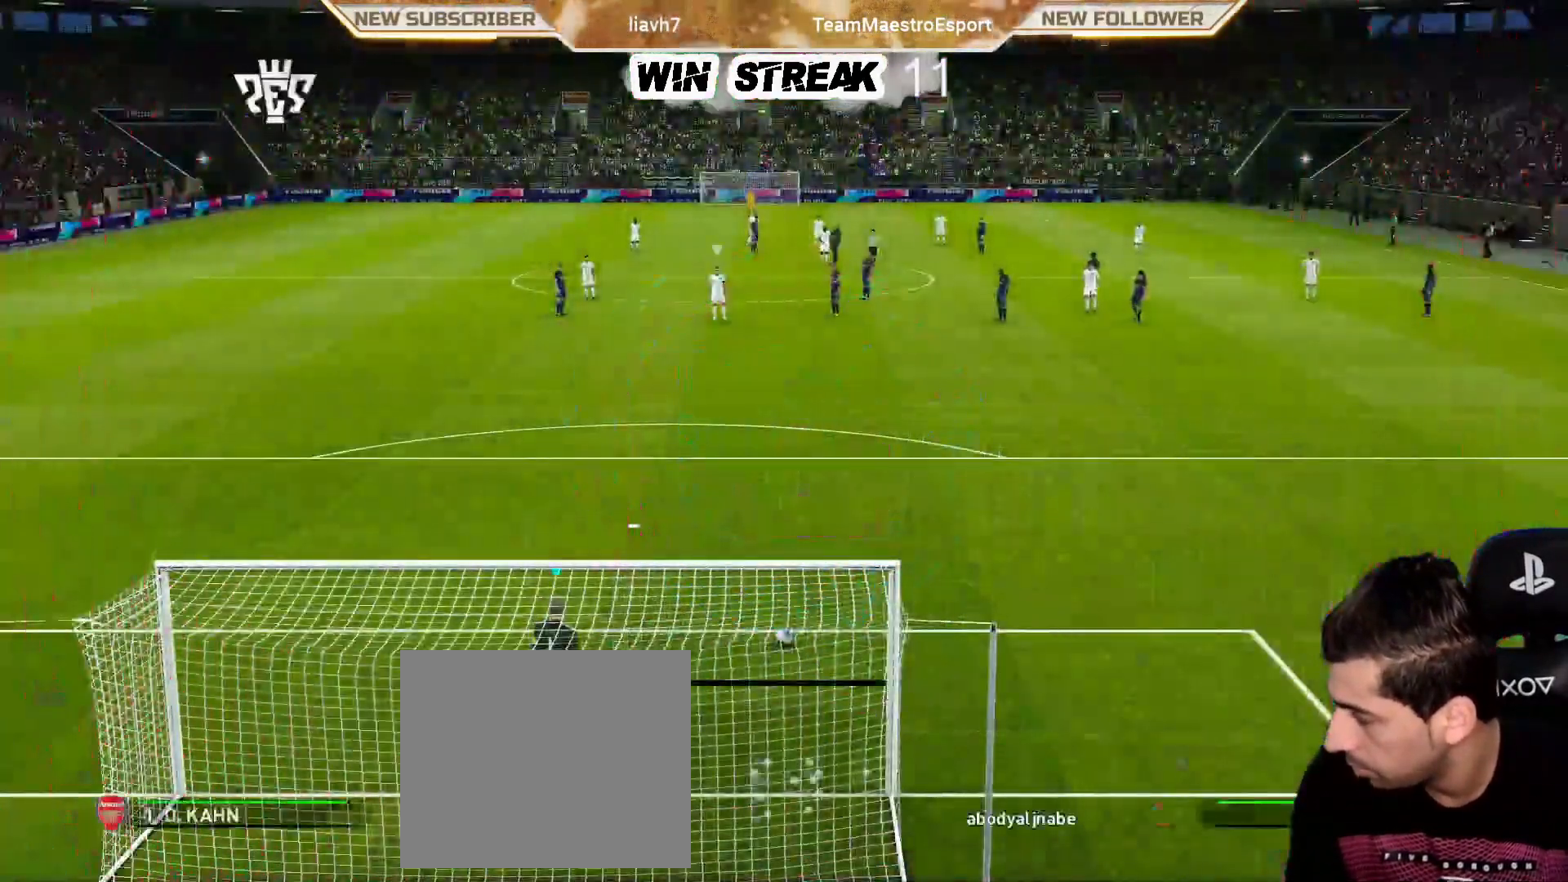
{"buttons": ["L1"], "left_stick": "center", "right_stick": "center", "events": [[350, "right_stick", "up"], [483, "right_stick", "center"]]}
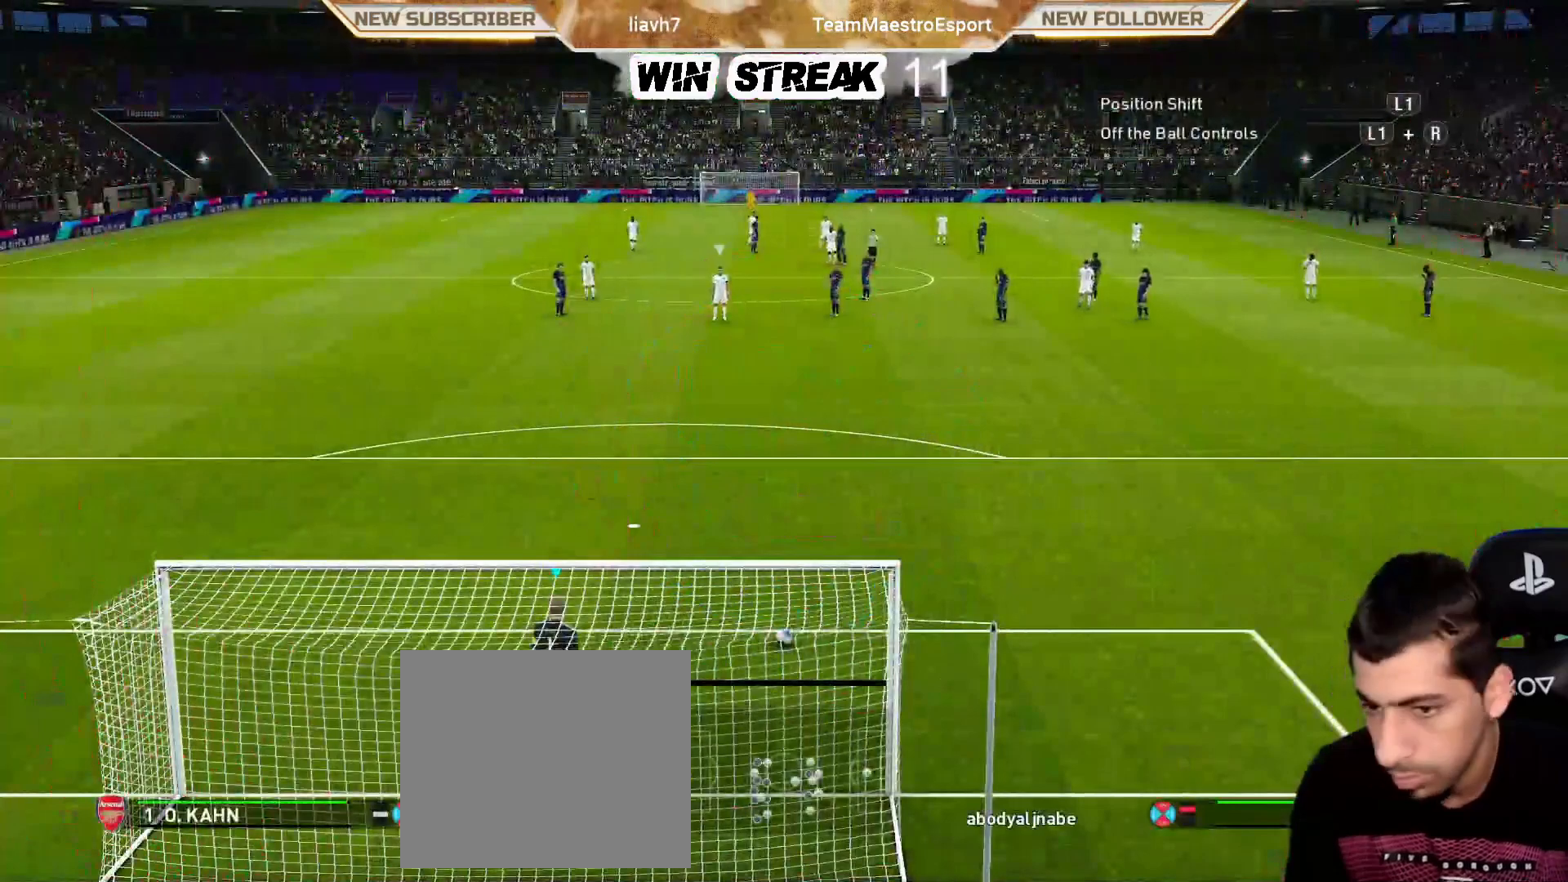
{"buttons": ["CROSS"], "left_stick": "down-left", "right_stick": "center", "events": [[50, "L1", "up"], [200, "left_stick", "down-left"], [483, "CROSS", "down"]]}
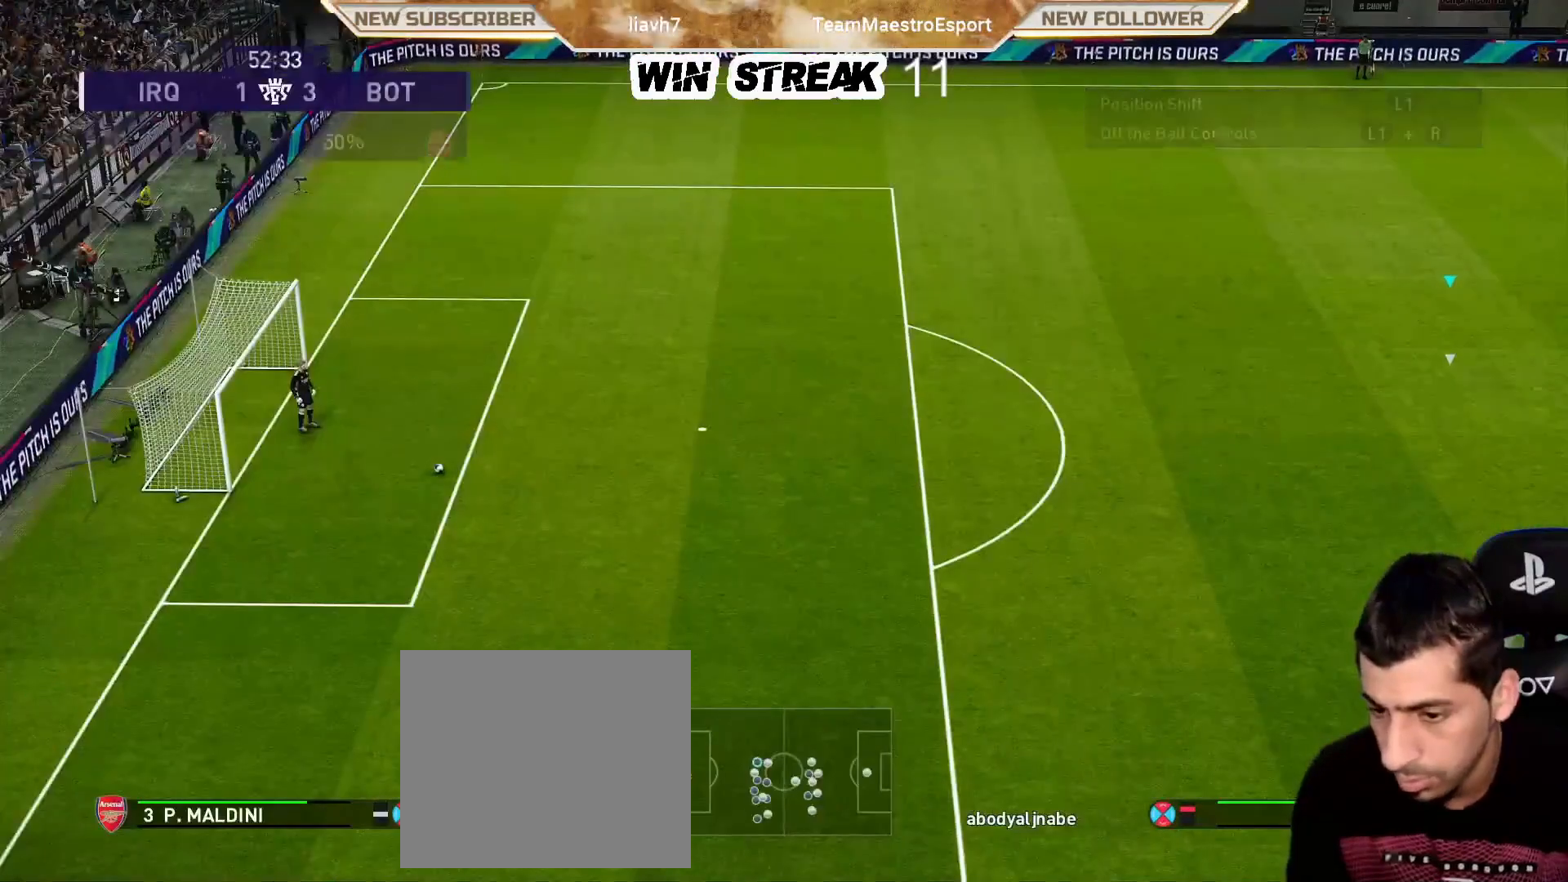
{"buttons": ["R1"], "left_stick": "left", "right_stick": "center", "events": [[83, "CROSS", "up"], [400, "R1", "down"], [433, "left_stick", "left"]]}
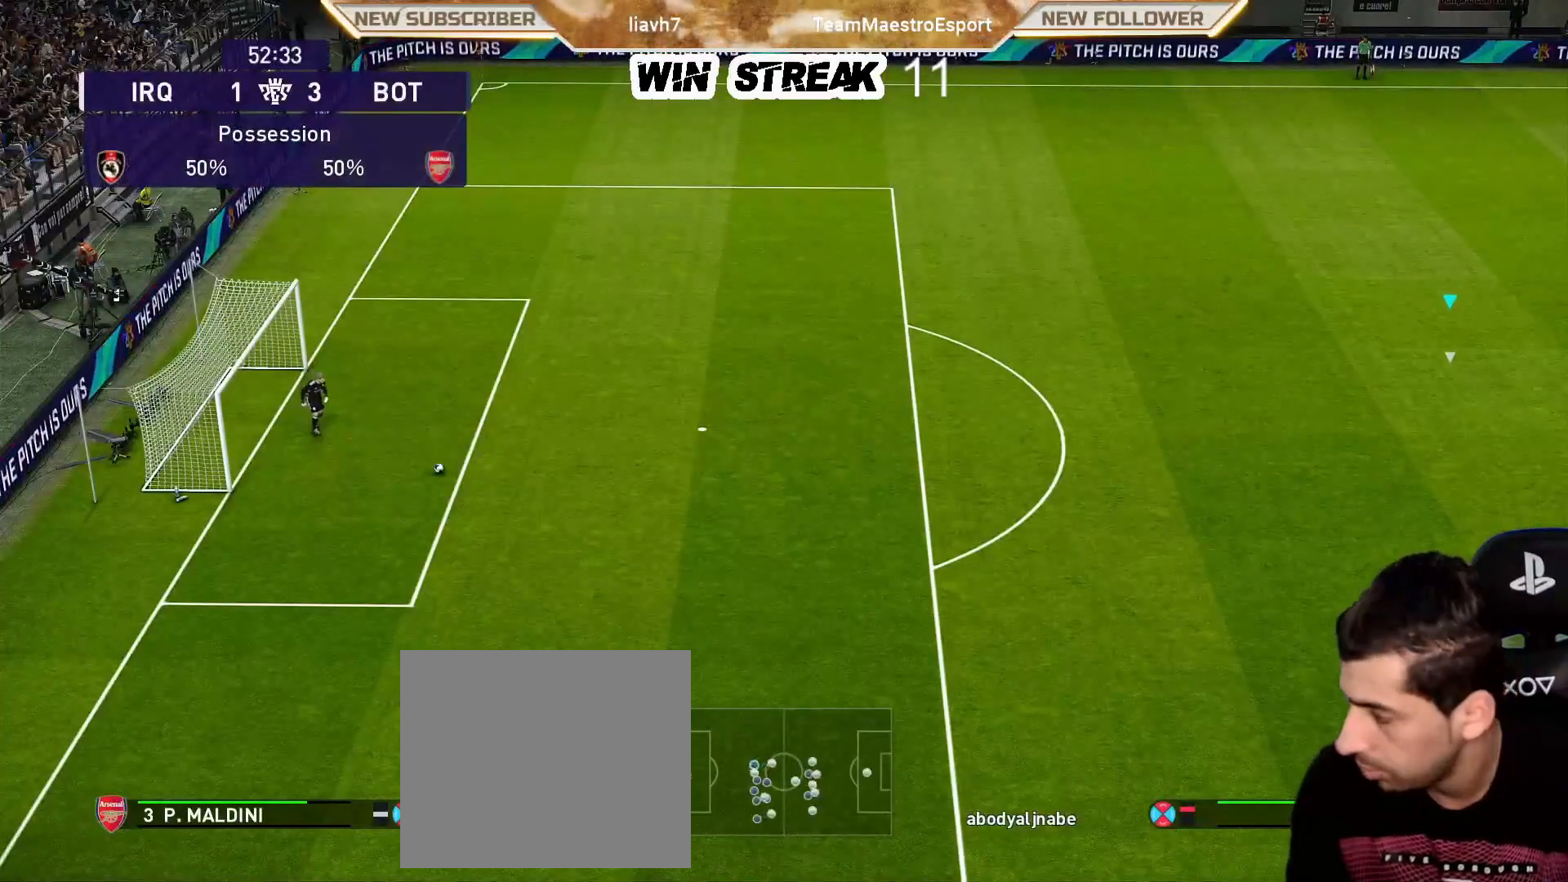
{"buttons": ["R1"], "left_stick": "left", "right_stick": "center", "events": []}
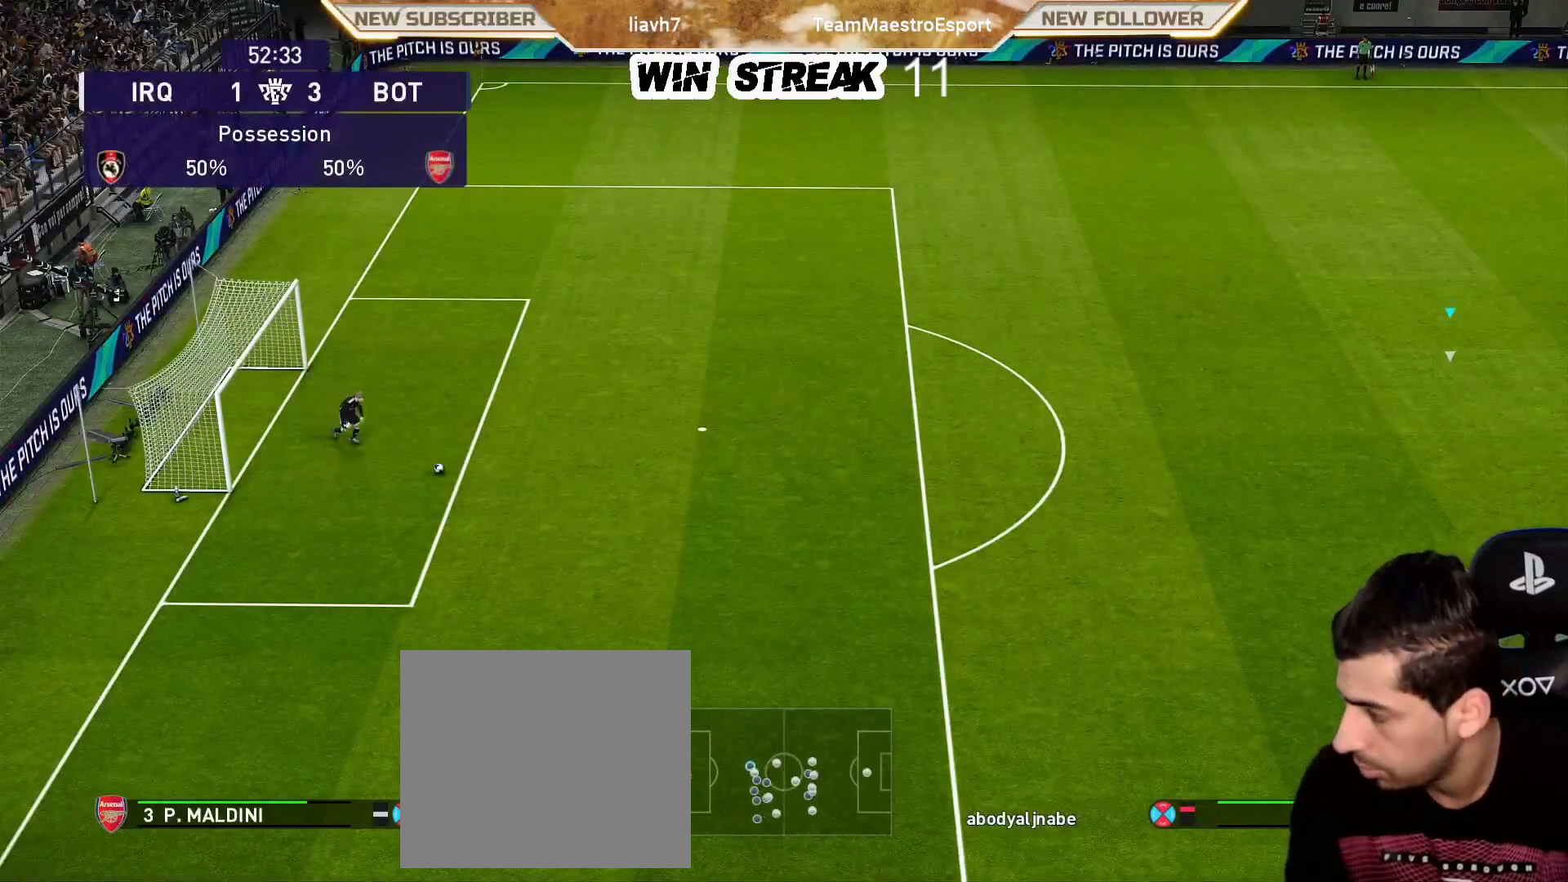
{"buttons": ["R1"], "left_stick": "left", "right_stick": "center", "events": []}
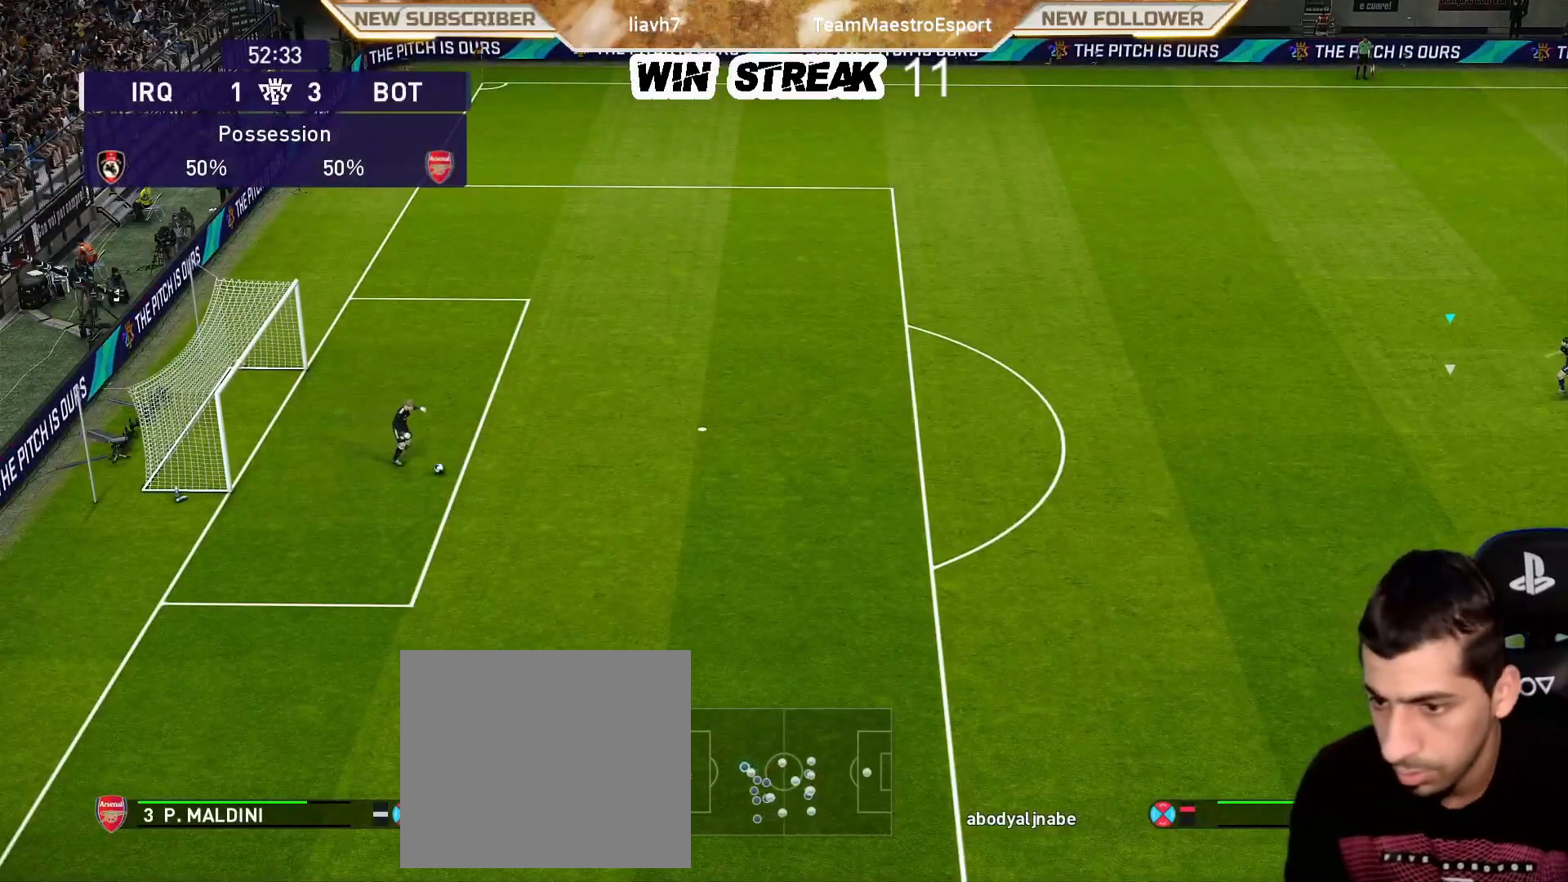
{"buttons": [], "left_stick": "left", "right_stick": "center", "events": [[100, "R1", "up"]]}
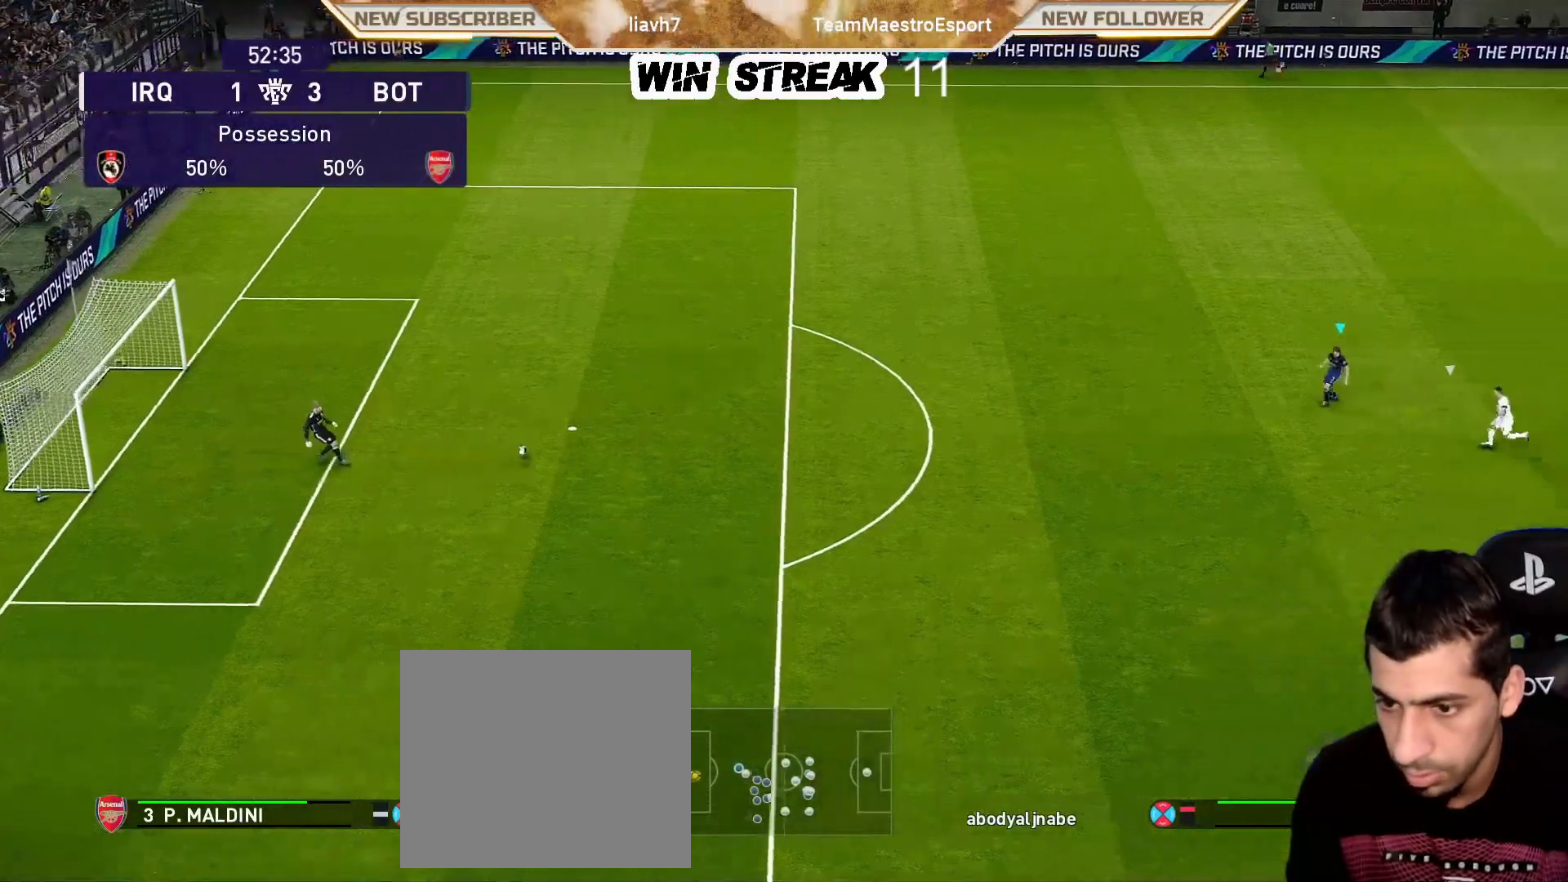
{"buttons": [], "left_stick": "up-left", "right_stick": "center", "events": [[200, "left_stick", "up-left"]]}